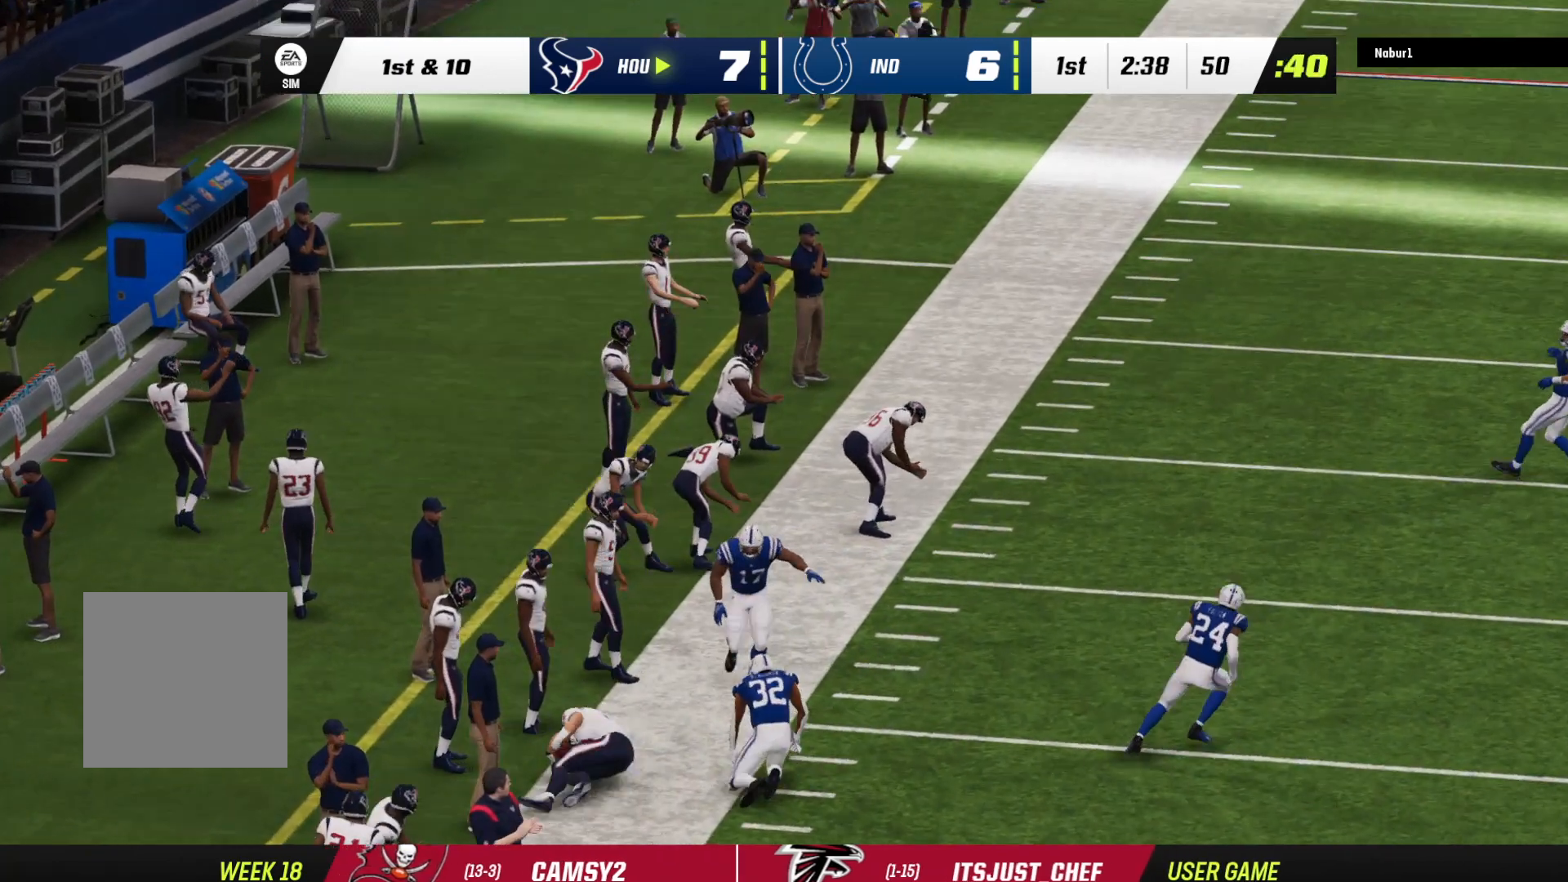
Gameplay with a controller (Xbox layout); each line is a JSON object with the inputs held at the frame after it. "events" lists button and stick changes between this image and that frame as [ms after this image, input, new state], when the widget could be followed in between.
{"buttons": [], "left_stick": "center", "right_stick": "center", "events": []}
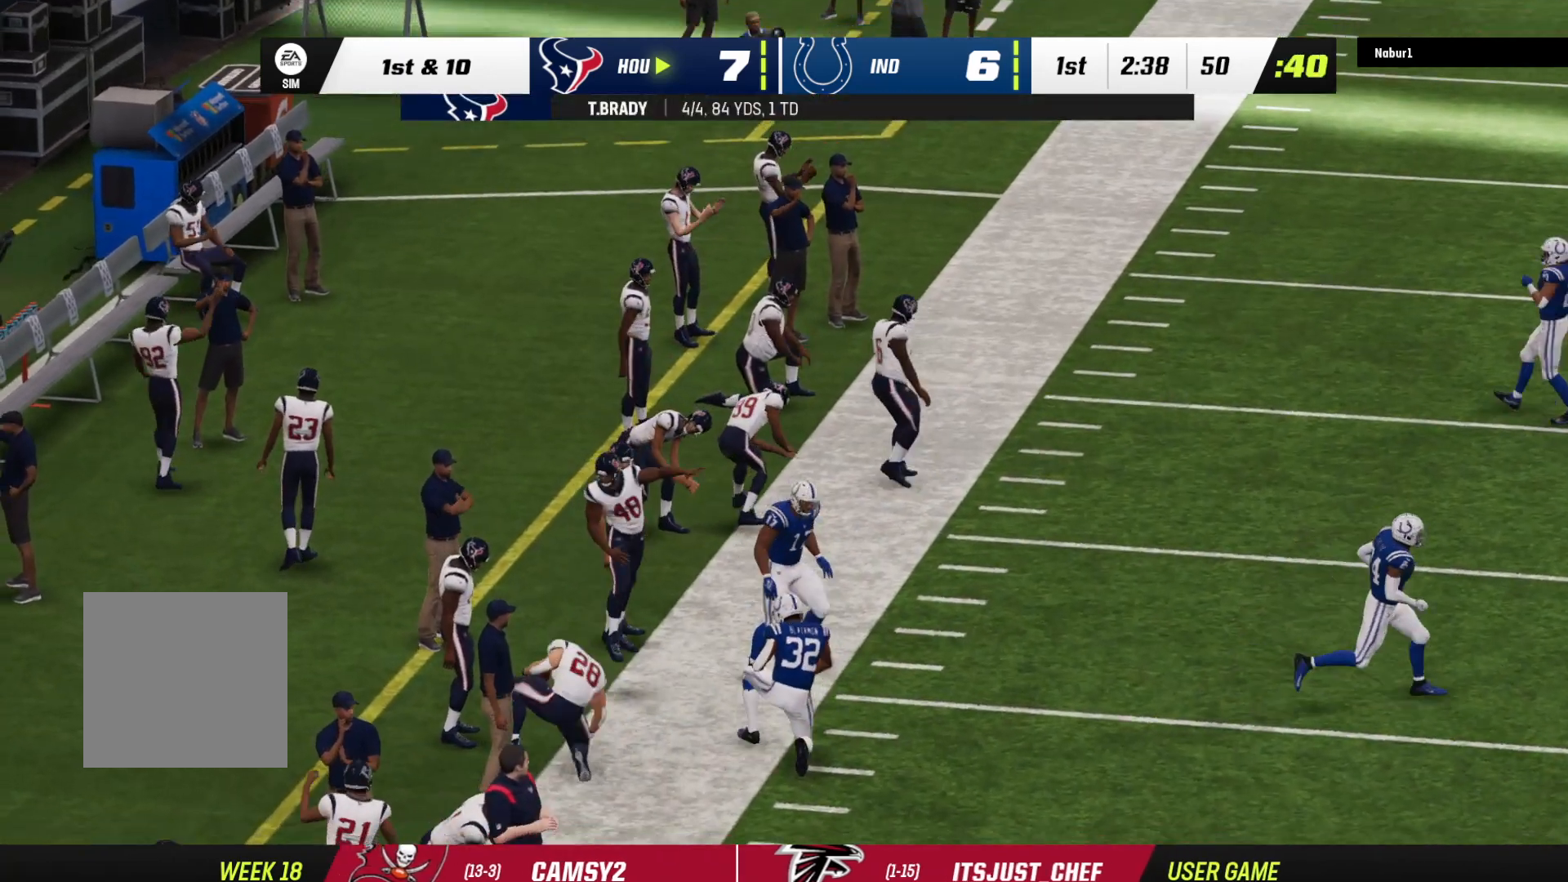
{"buttons": [], "left_stick": "center", "right_stick": "center", "events": []}
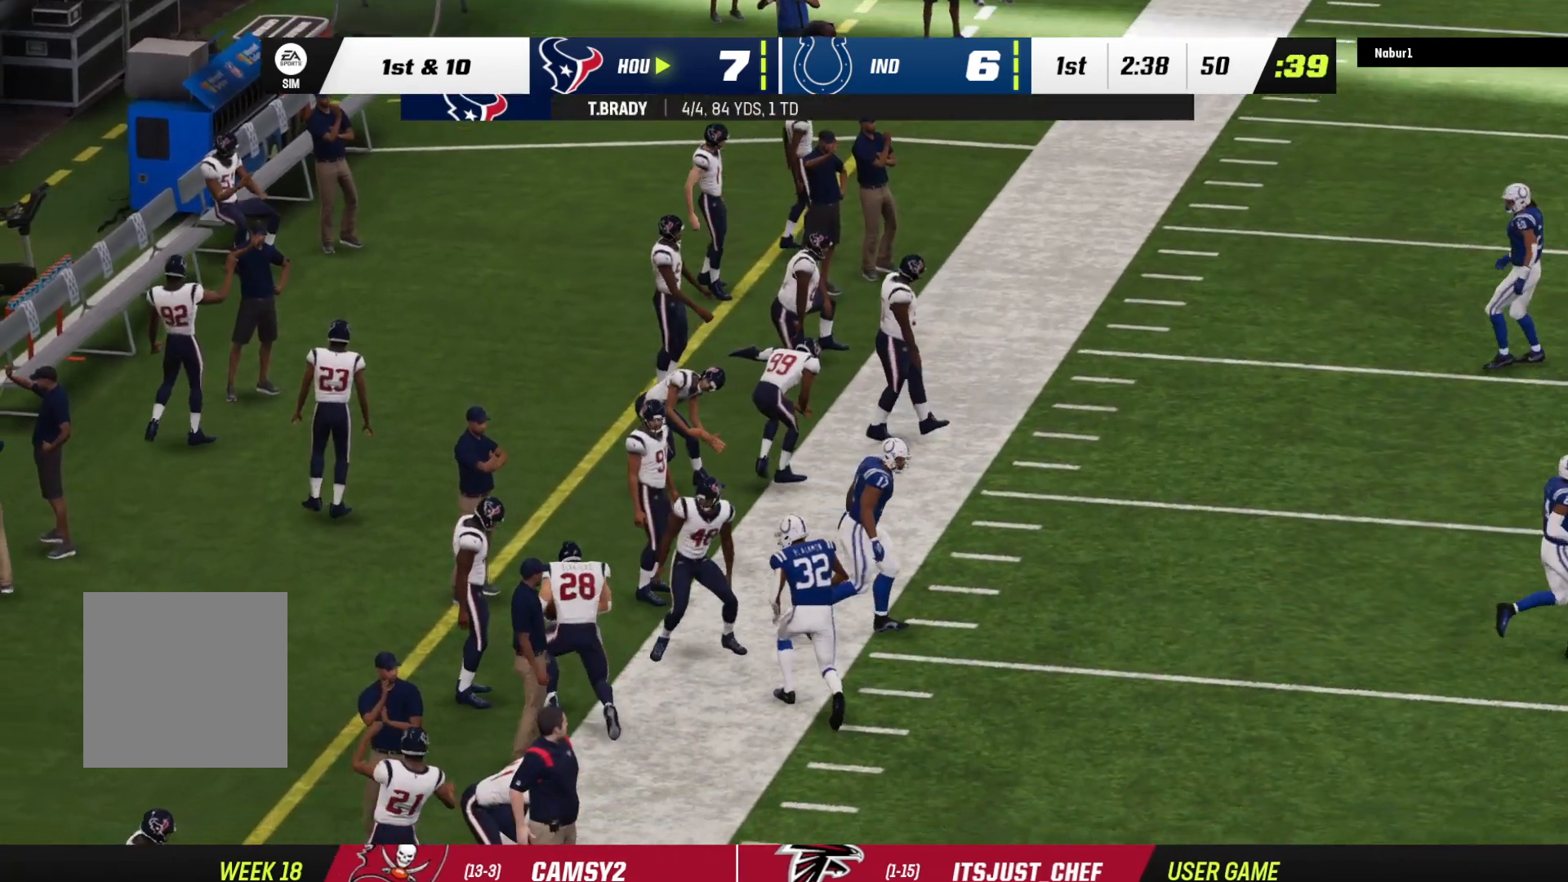
{"buttons": [], "left_stick": "center", "right_stick": "center", "events": [[67, "A", "down"], [200, "A", "up"], [267, "A", "down"], [367, "A", "up"], [400, "A", "down"], [500, "A", "up"]]}
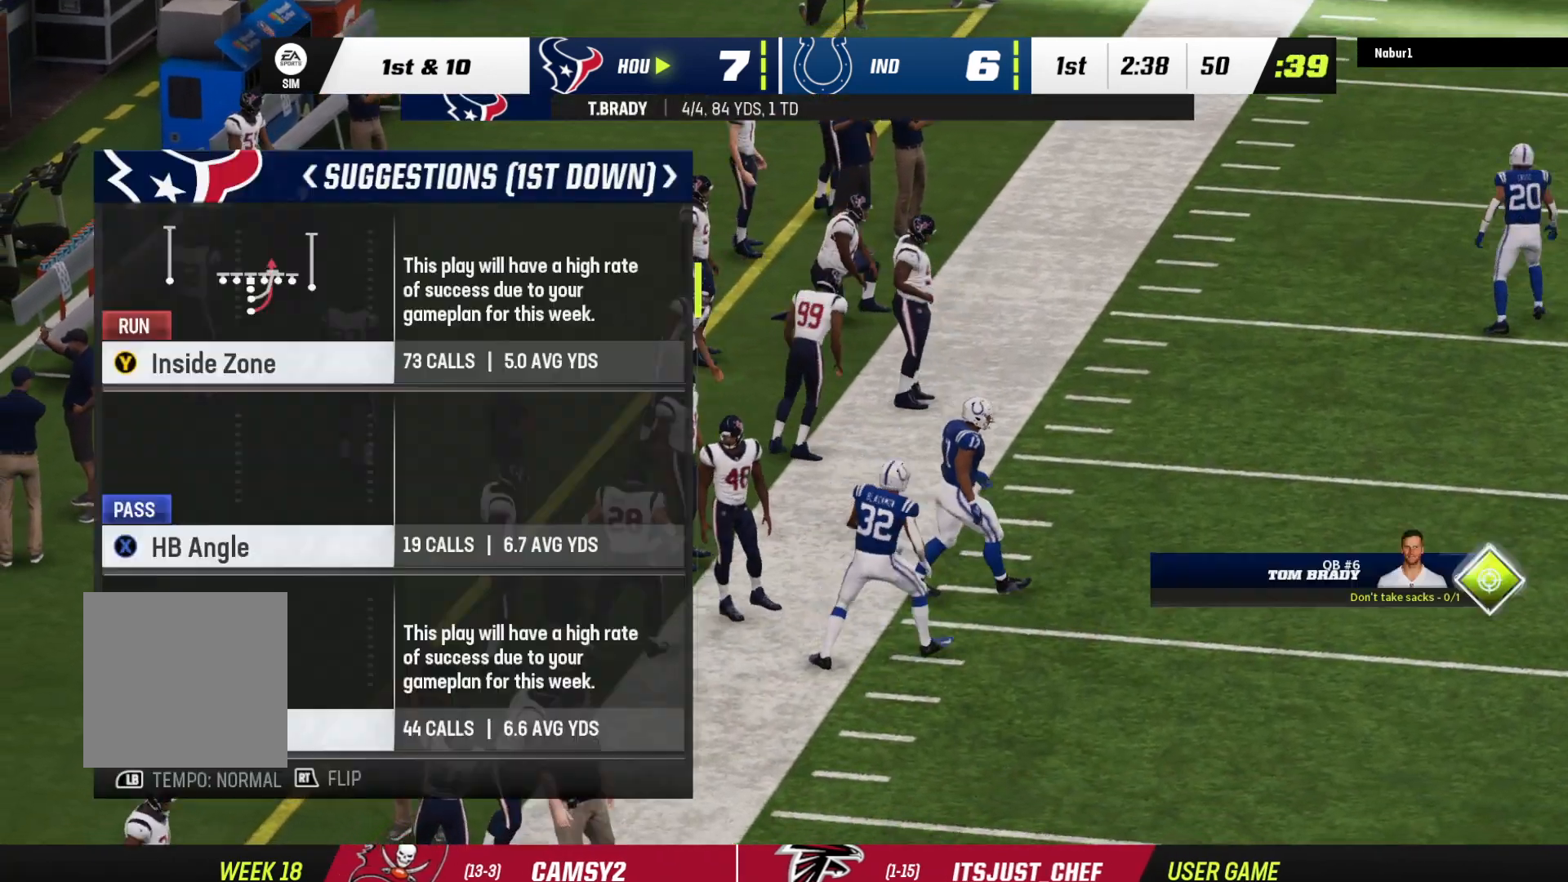
{"buttons": [], "left_stick": "center", "right_stick": "center", "events": []}
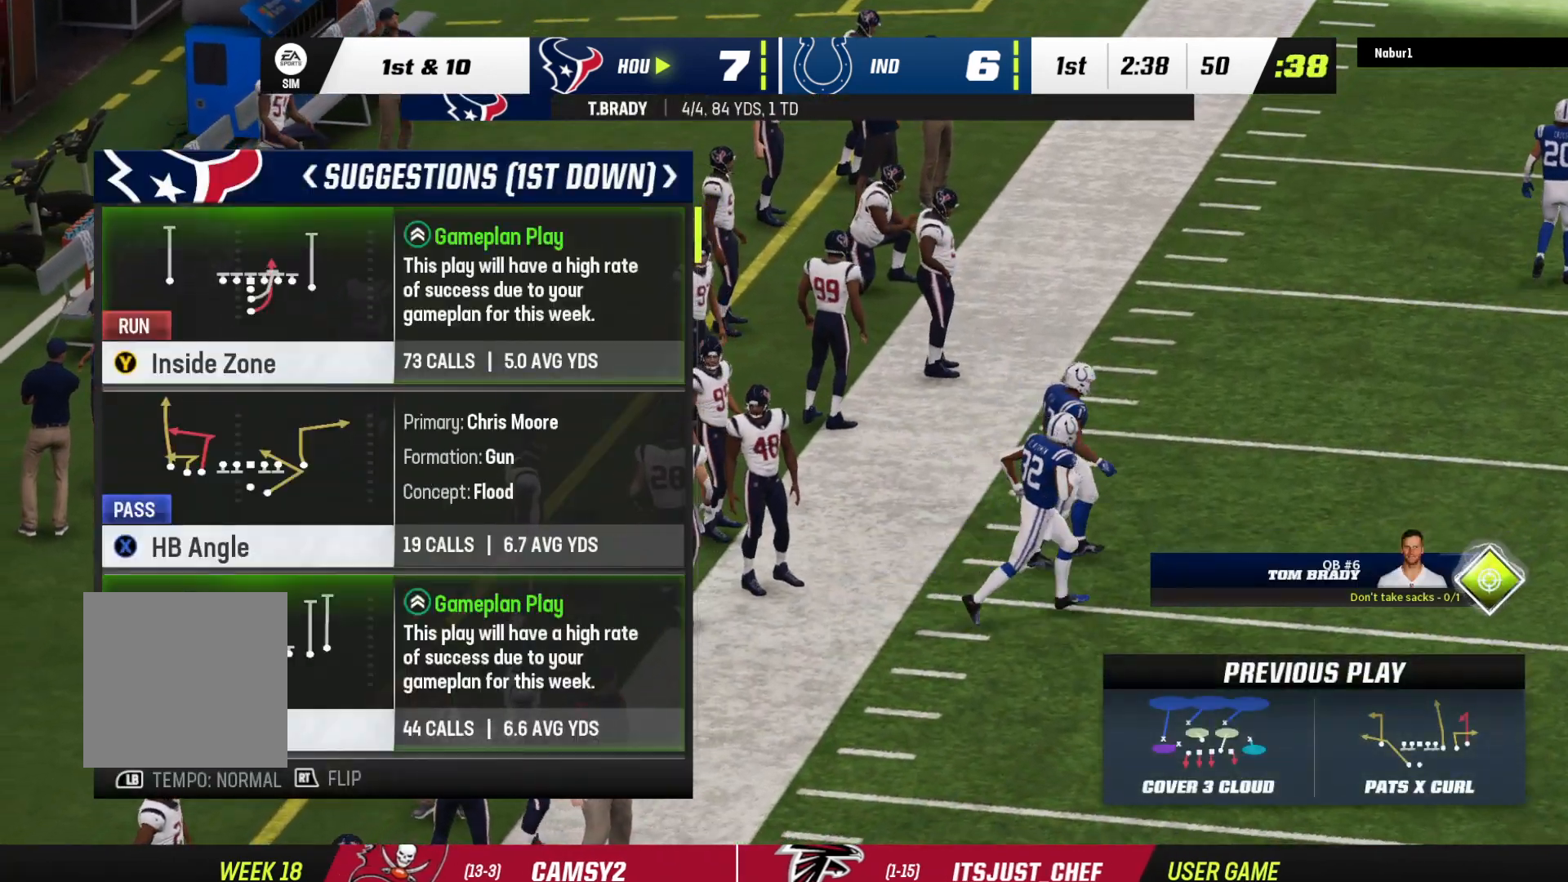
{"buttons": [], "left_stick": "center", "right_stick": "center", "events": [[300, "DPAD_DOWN", "down"], [433, "DPAD_DOWN", "up"]]}
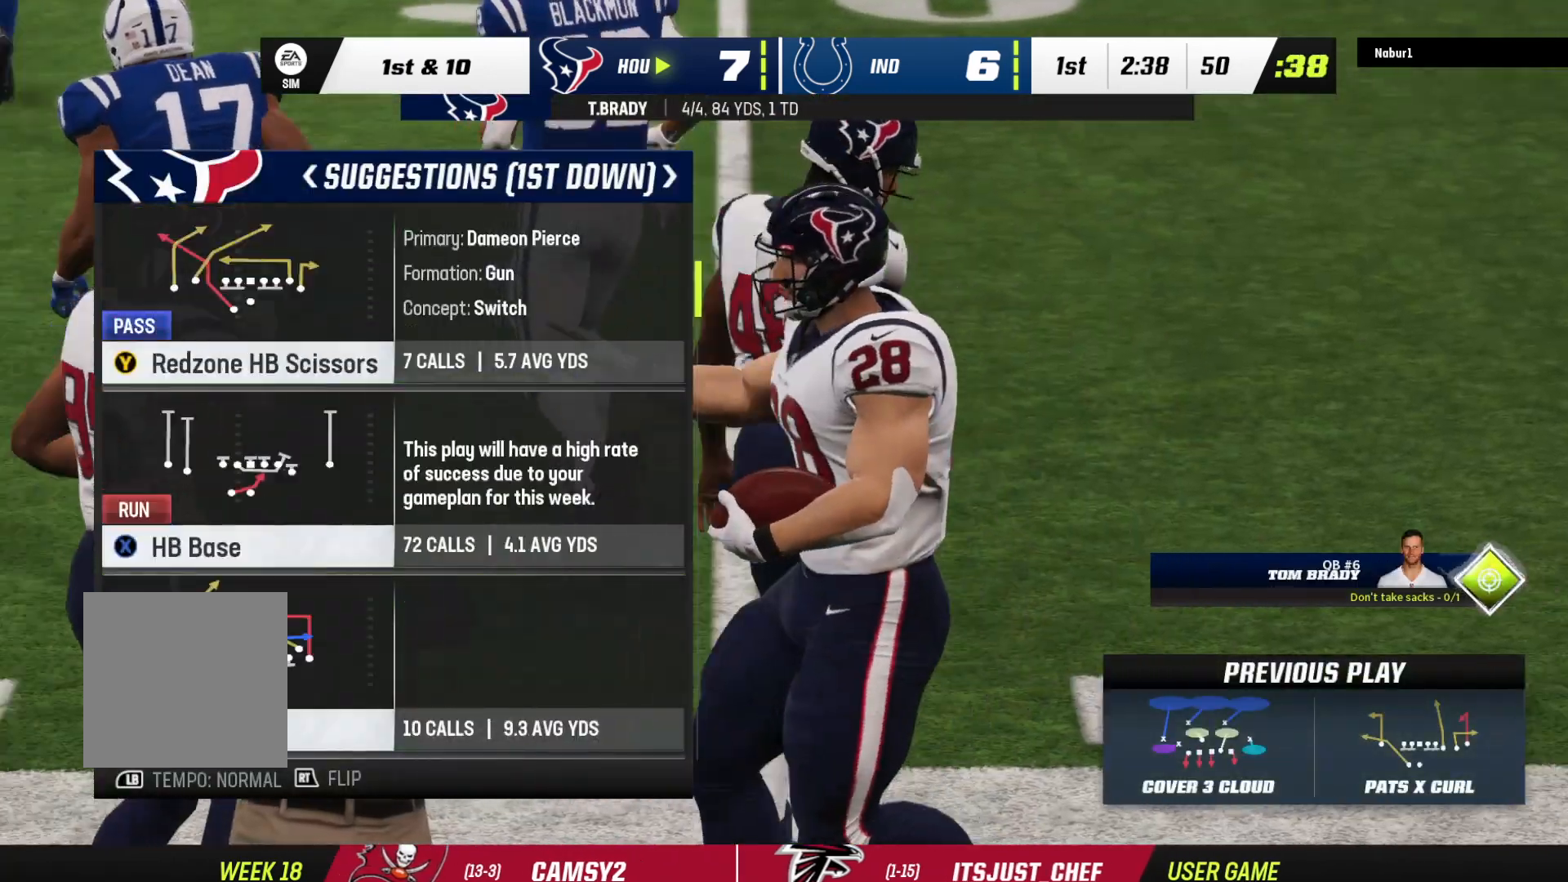
{"buttons": [], "left_stick": "center", "right_stick": "center", "events": []}
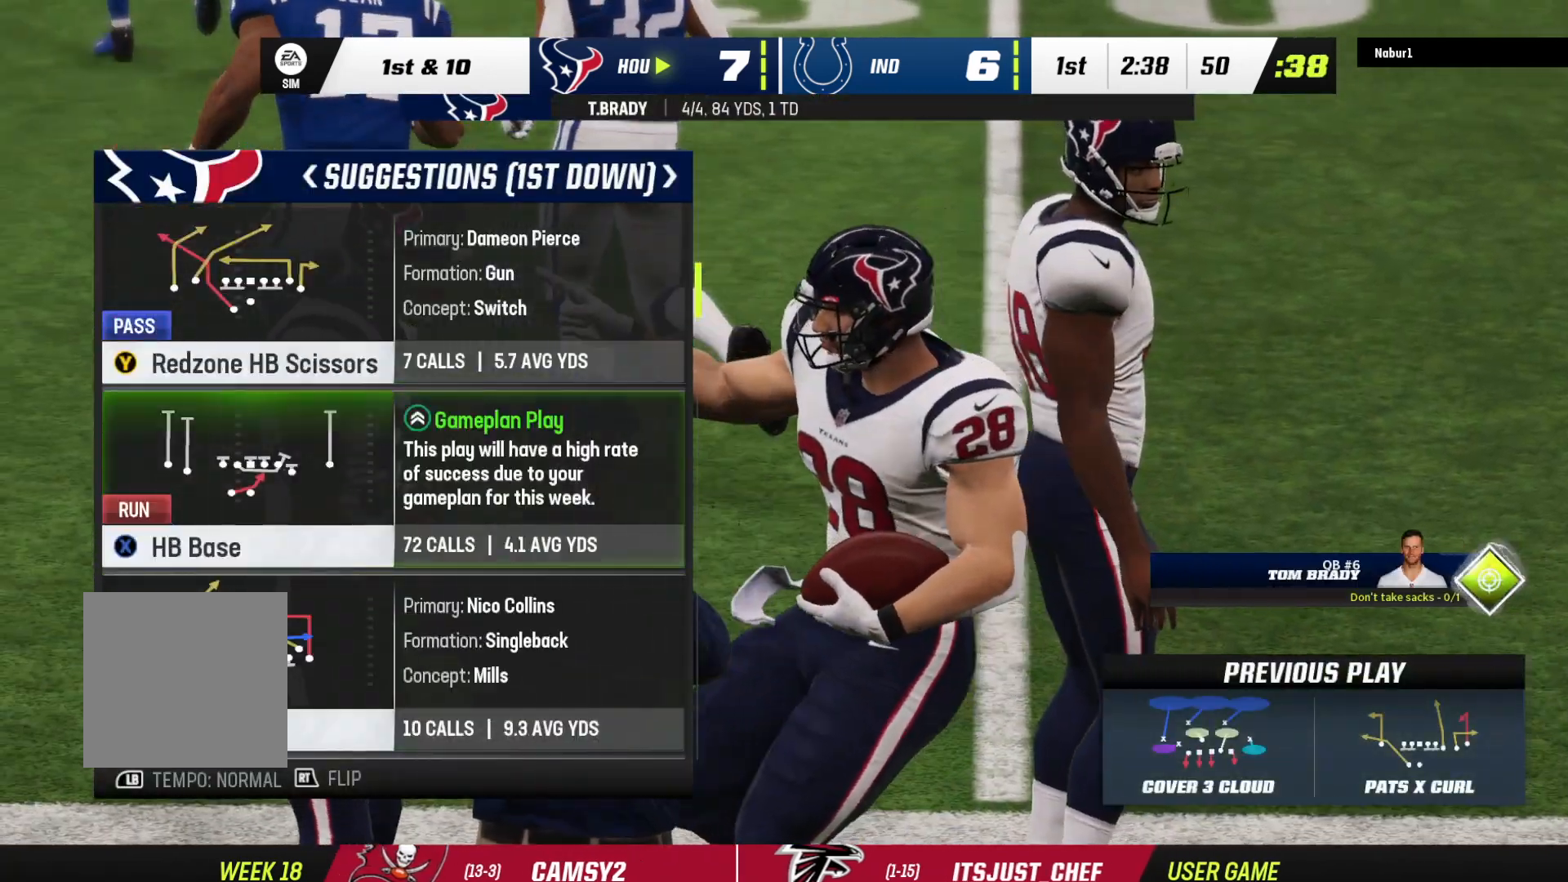
{"buttons": [], "left_stick": "center", "right_stick": "center", "events": []}
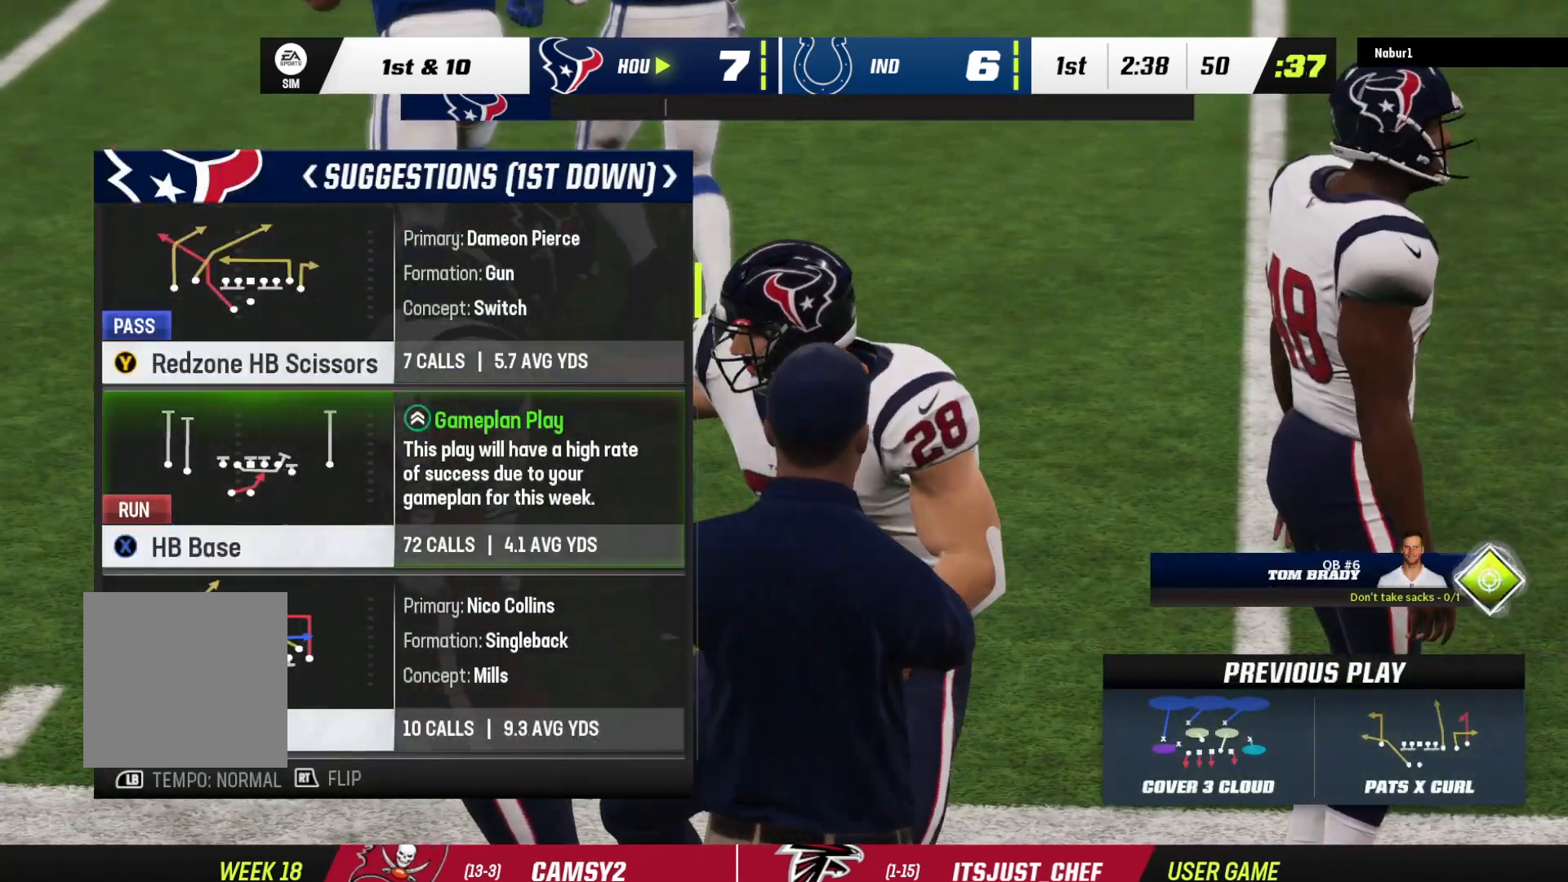
{"buttons": [], "left_stick": "center", "right_stick": "center", "events": []}
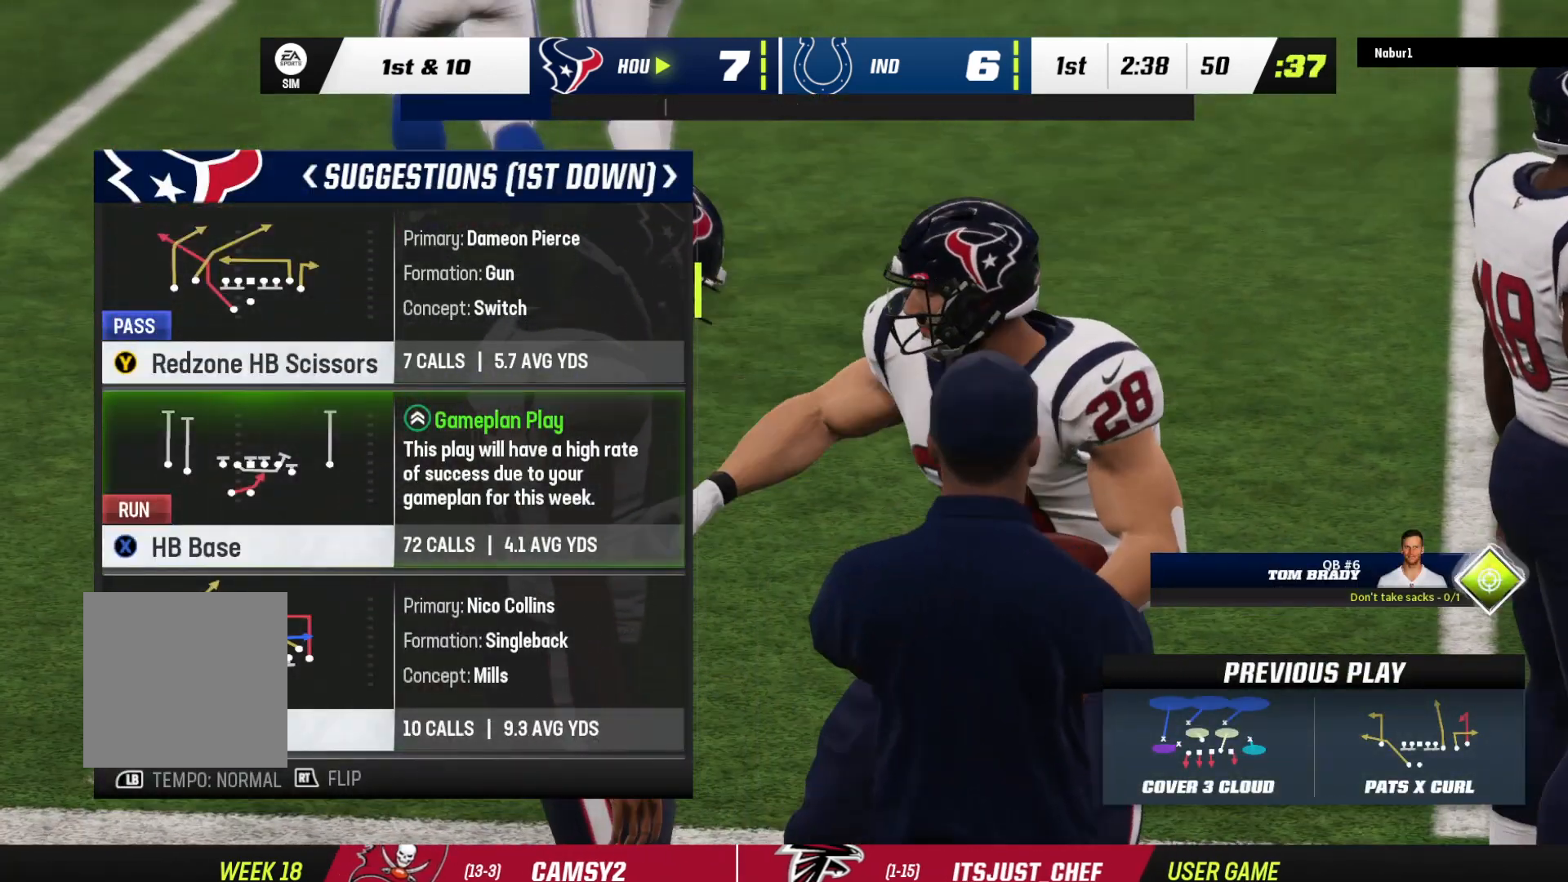
{"buttons": [], "left_stick": "center", "right_stick": "center", "events": []}
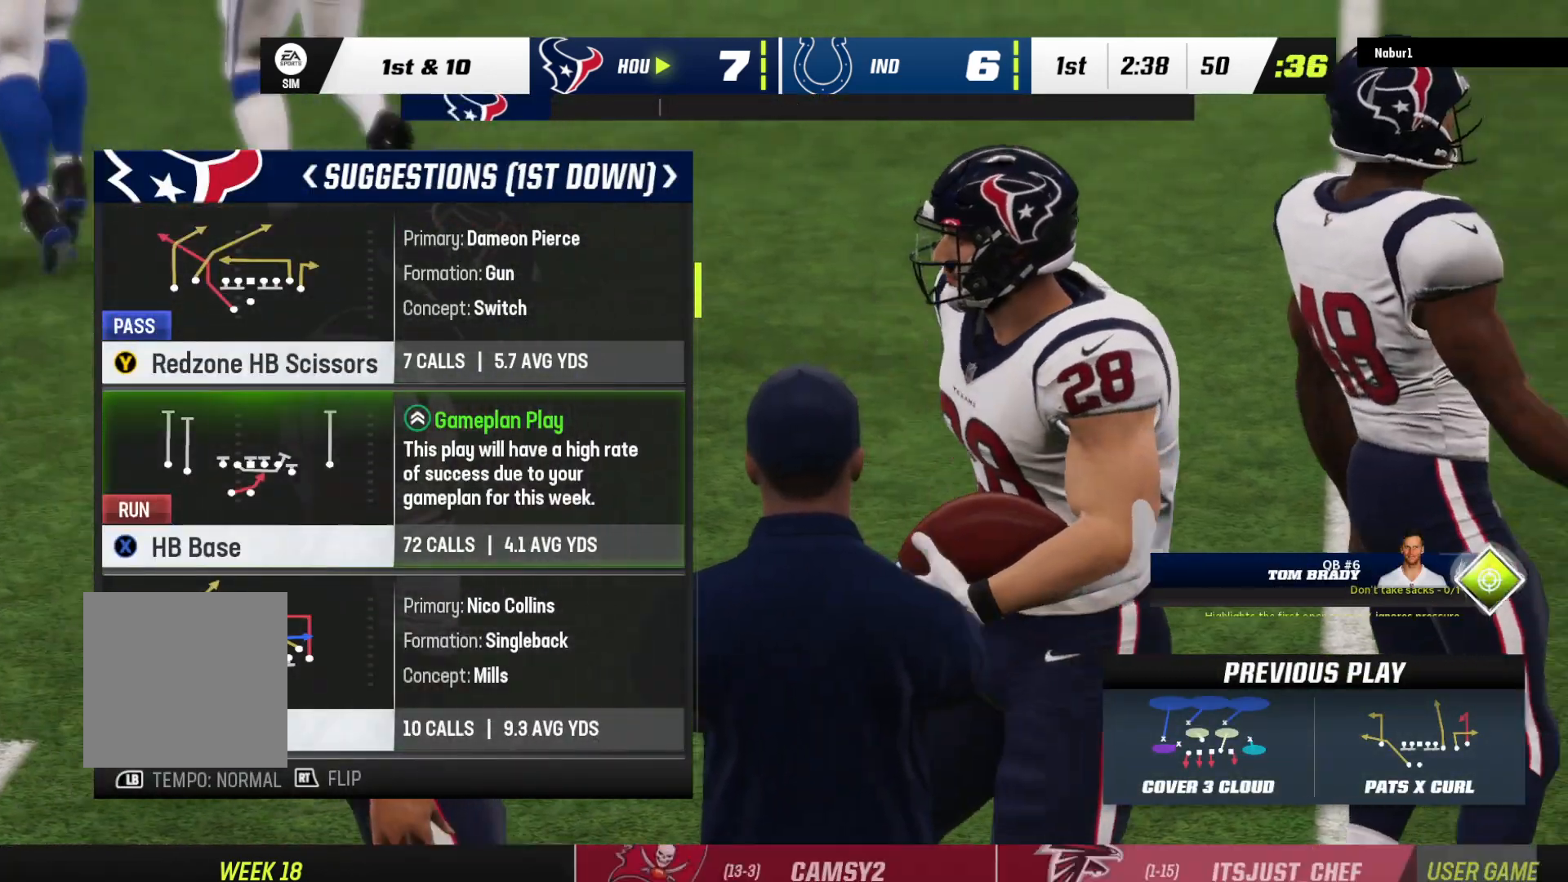
{"buttons": [], "left_stick": "center", "right_stick": "center", "events": []}
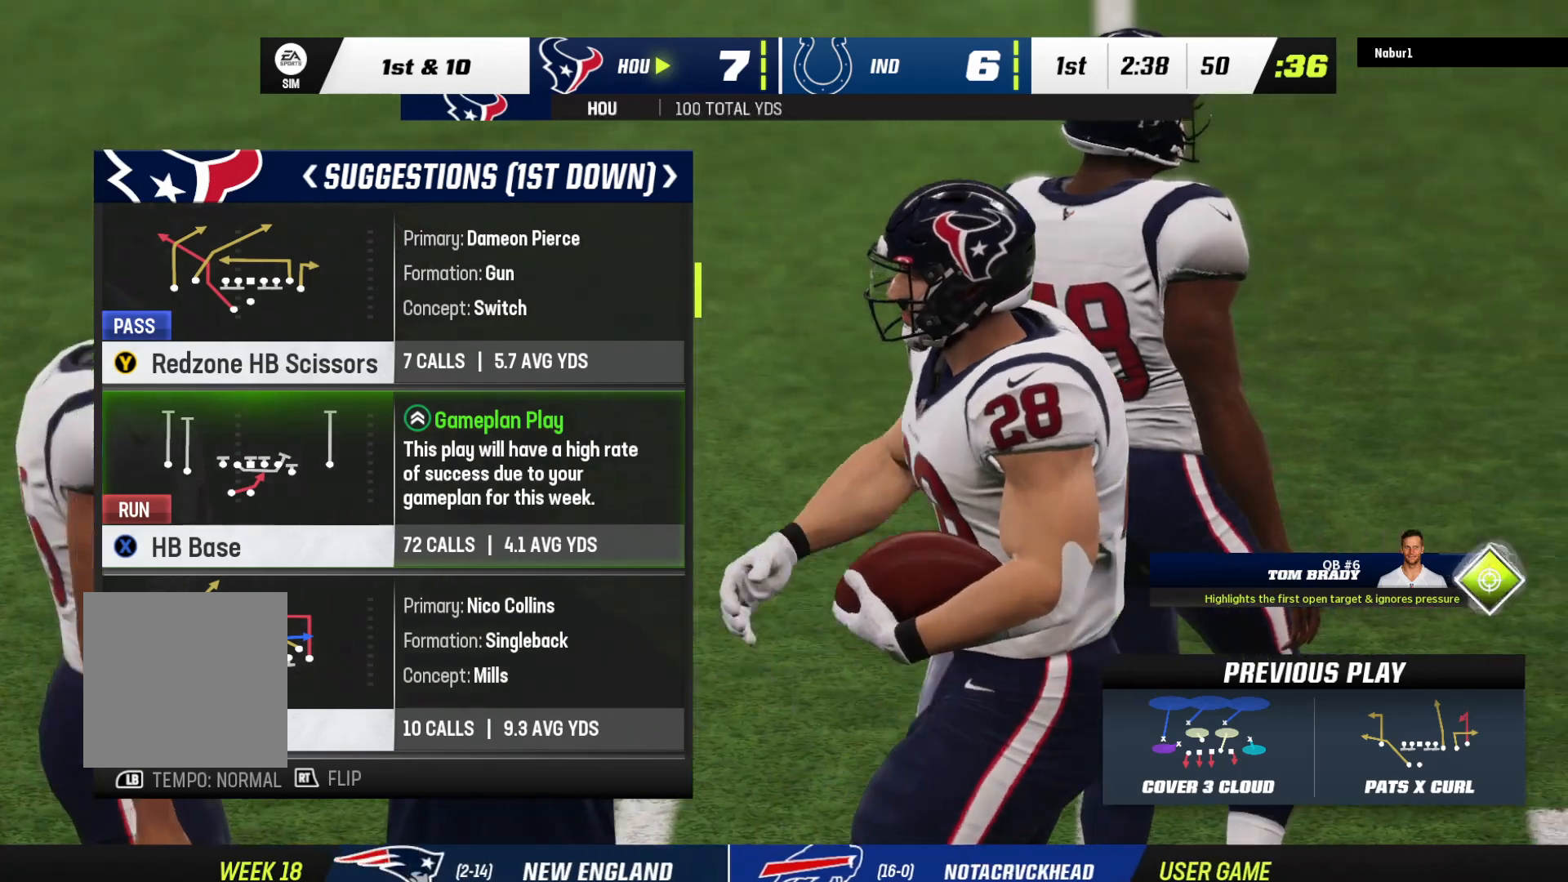
{"buttons": [], "left_stick": "center", "right_stick": "center", "events": []}
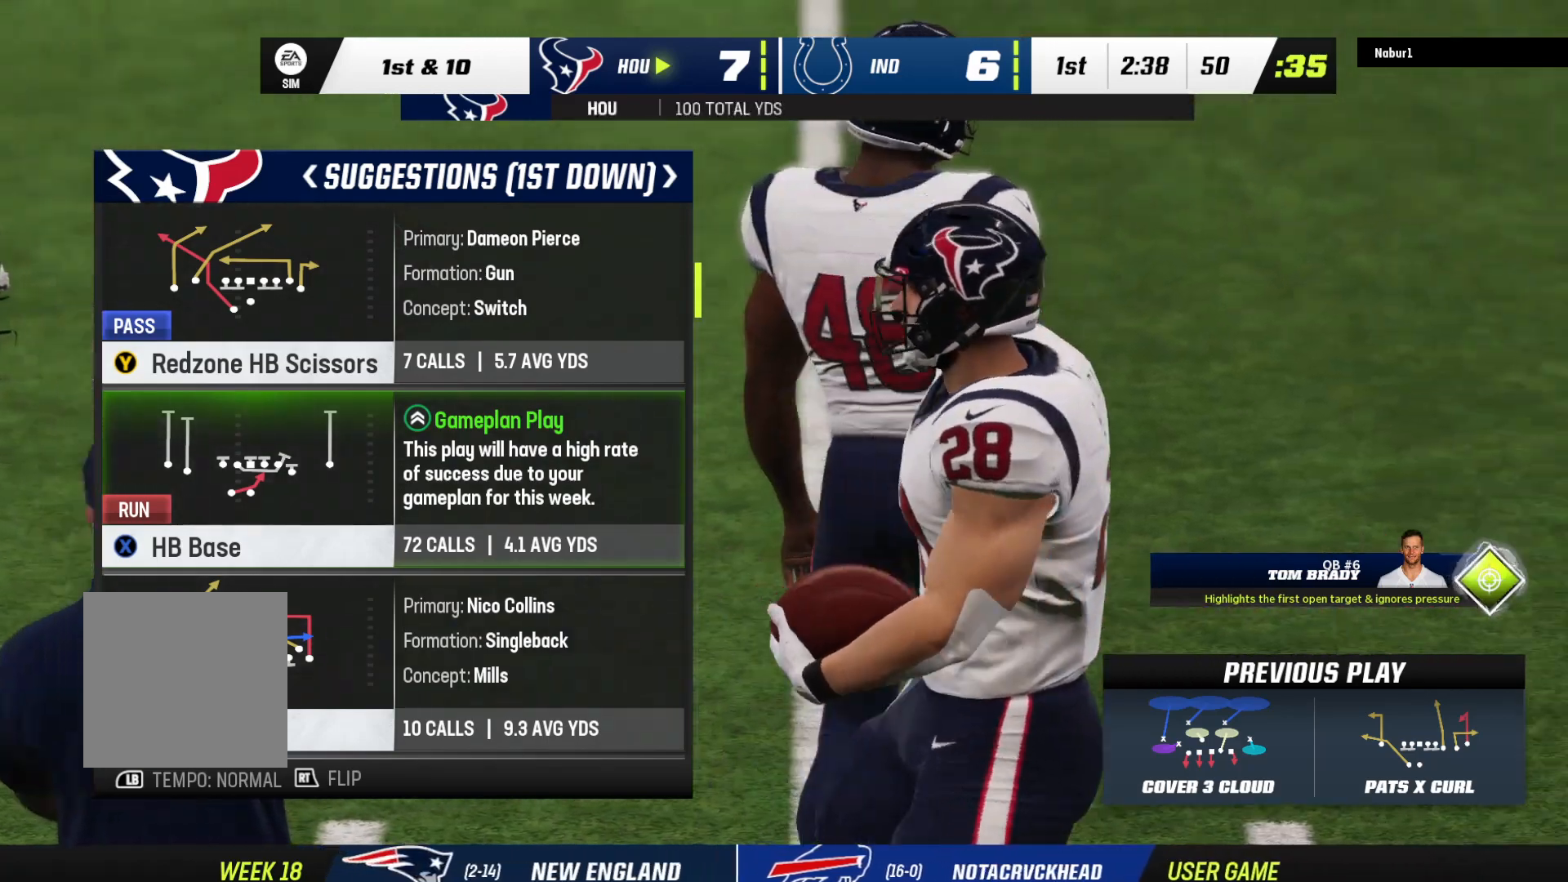
{"buttons": [], "left_stick": "center", "right_stick": "center", "events": []}
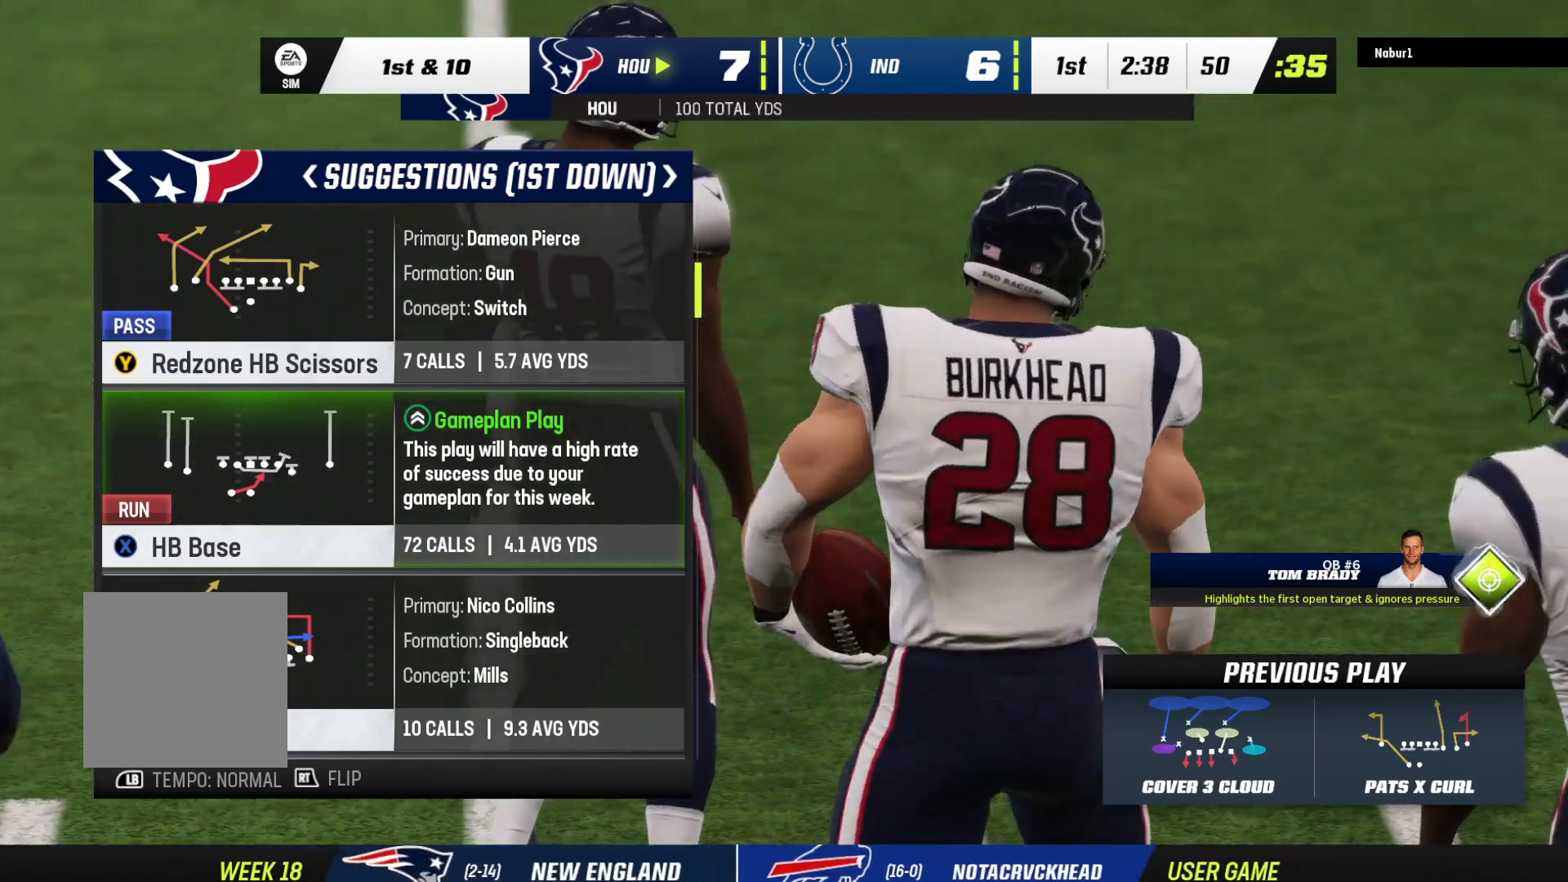
{"buttons": ["START"], "left_stick": "center", "right_stick": "center", "events": [[300, "START", "down"]]}
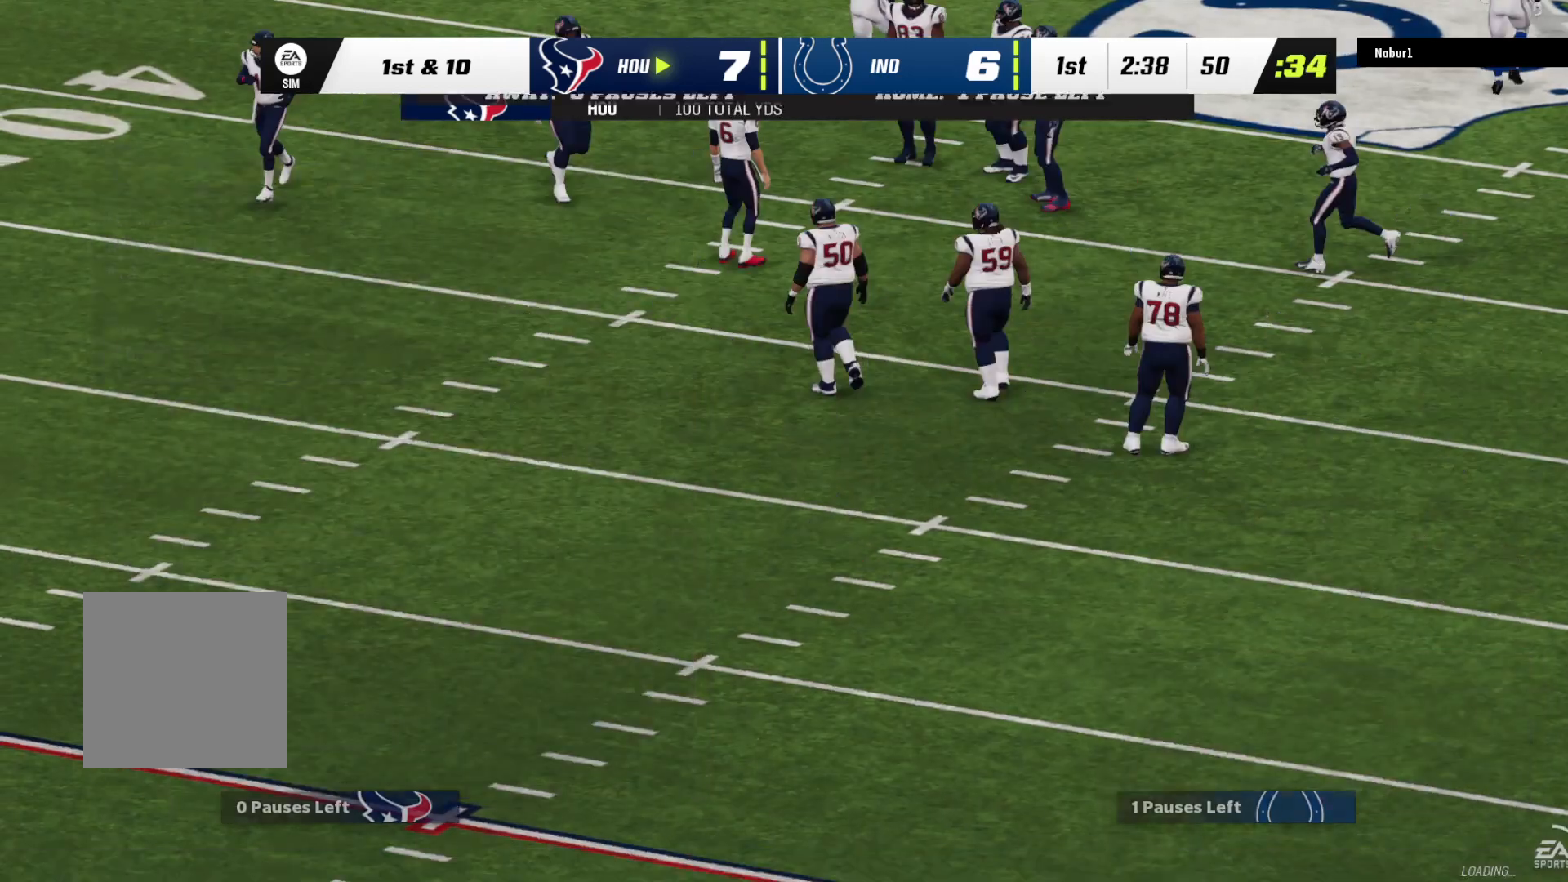
{"buttons": ["DPAD_DOWN"], "left_stick": "center", "right_stick": "center", "events": [[233, "START", "up"], [433, "DPAD_DOWN", "down"]]}
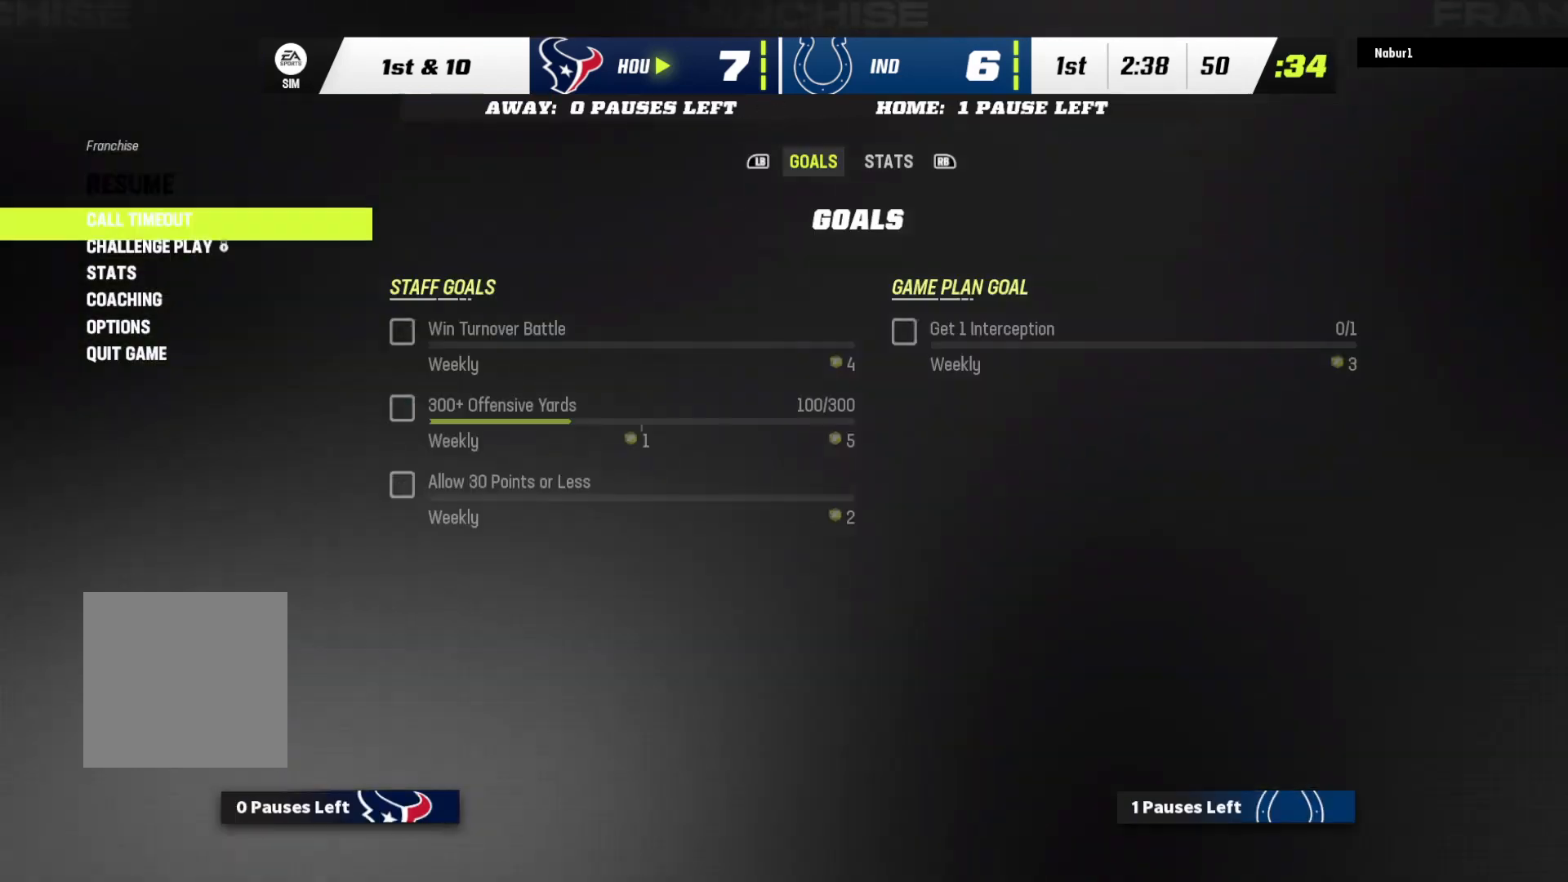
{"buttons": ["DPAD_DOWN"], "left_stick": "center", "right_stick": "center", "events": [[100, "DPAD_DOWN", "up"], [167, "DPAD_DOWN", "down"], [267, "DPAD_DOWN", "up"], [433, "DPAD_DOWN", "down"]]}
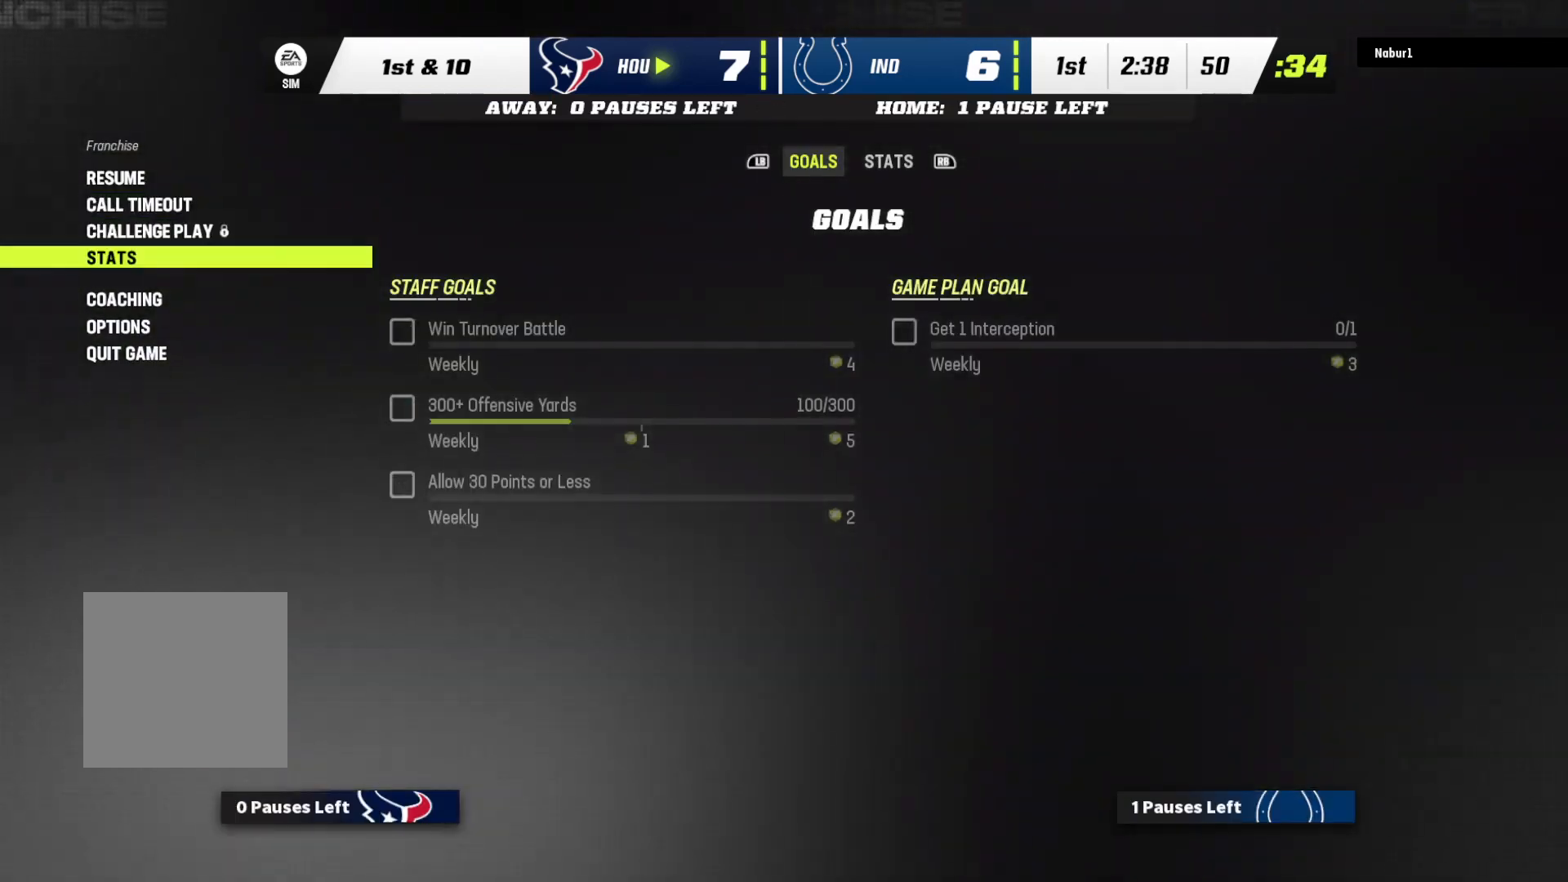
{"buttons": ["A"], "left_stick": "center", "right_stick": "center", "events": [[33, "DPAD_DOWN", "up"], [233, "DPAD_DOWN", "down"], [267, "DPAD_DOWN", "up"], [400, "A", "down"]]}
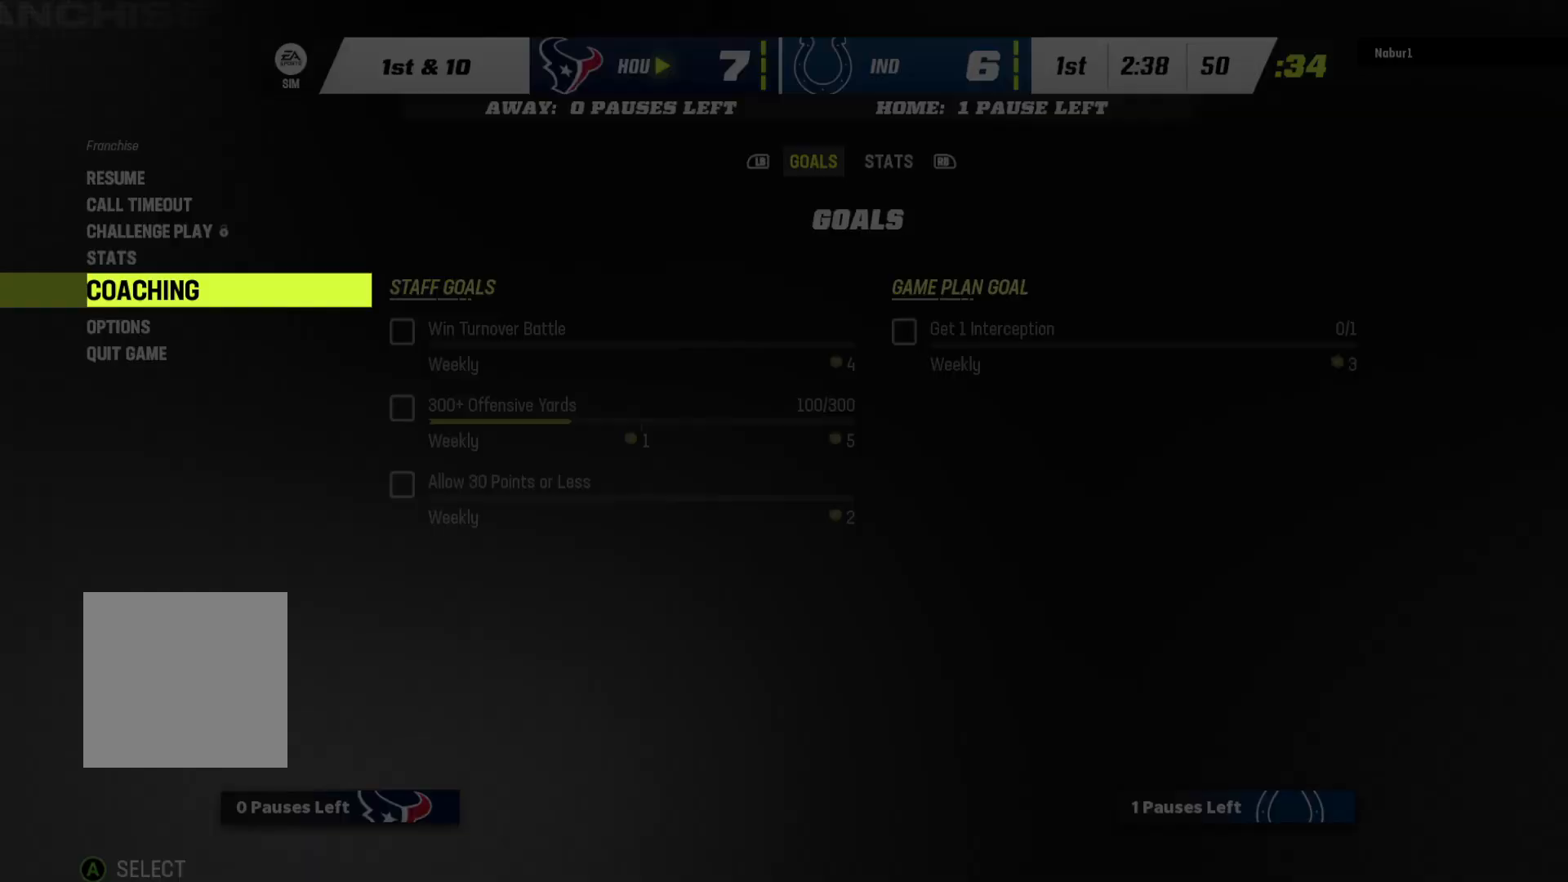
{"buttons": [], "left_stick": "center", "right_stick": "center", "events": [[167, "A", "up"]]}
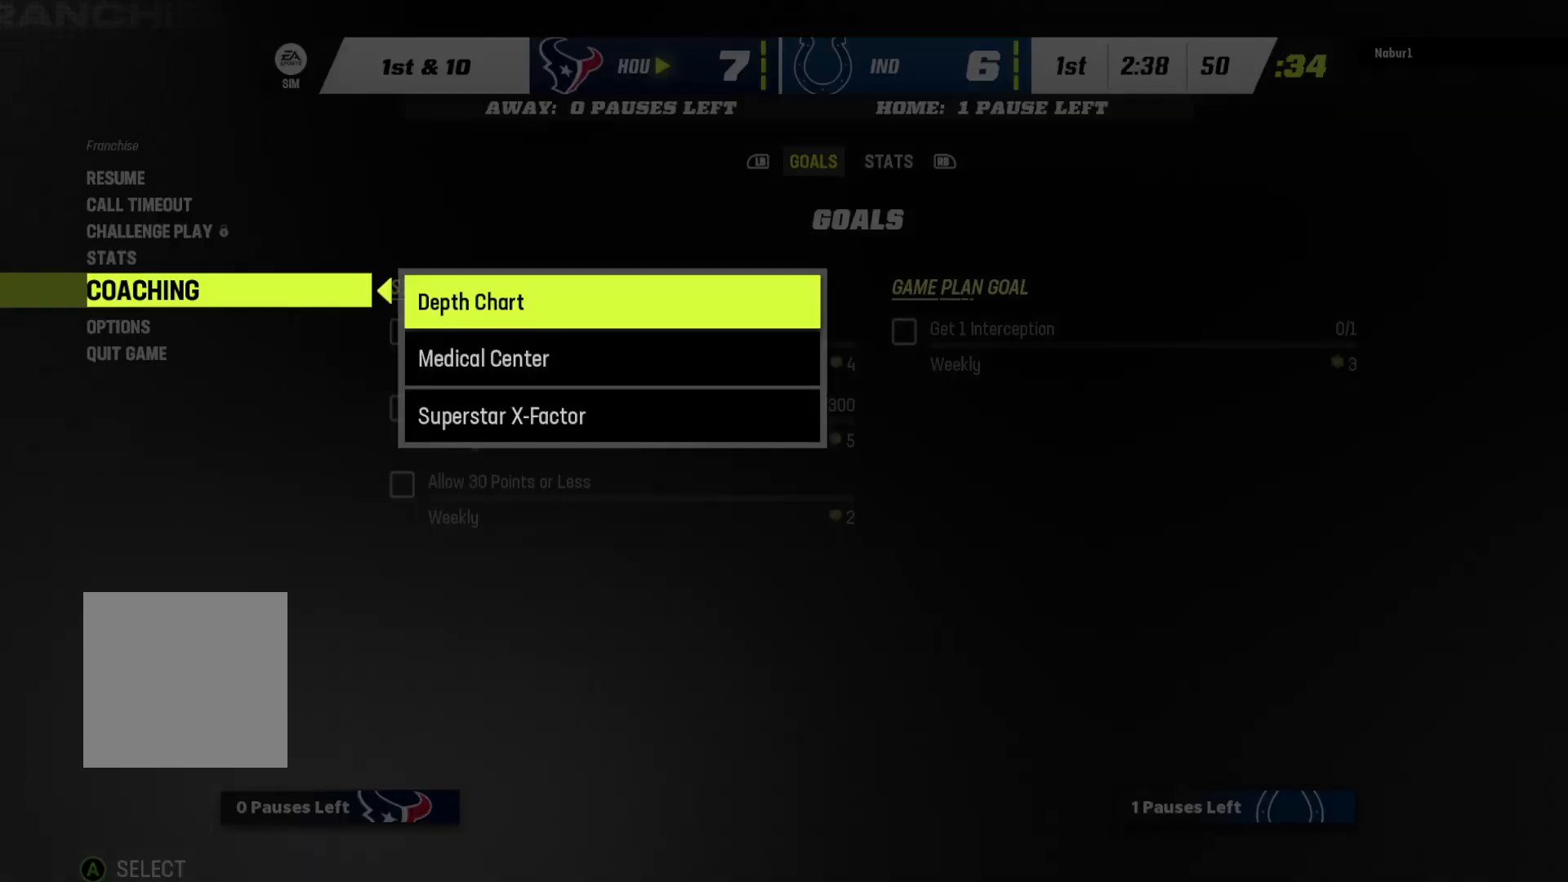
{"buttons": [], "left_stick": "center", "right_stick": "center", "events": [[67, "A", "down"], [300, "A", "up"]]}
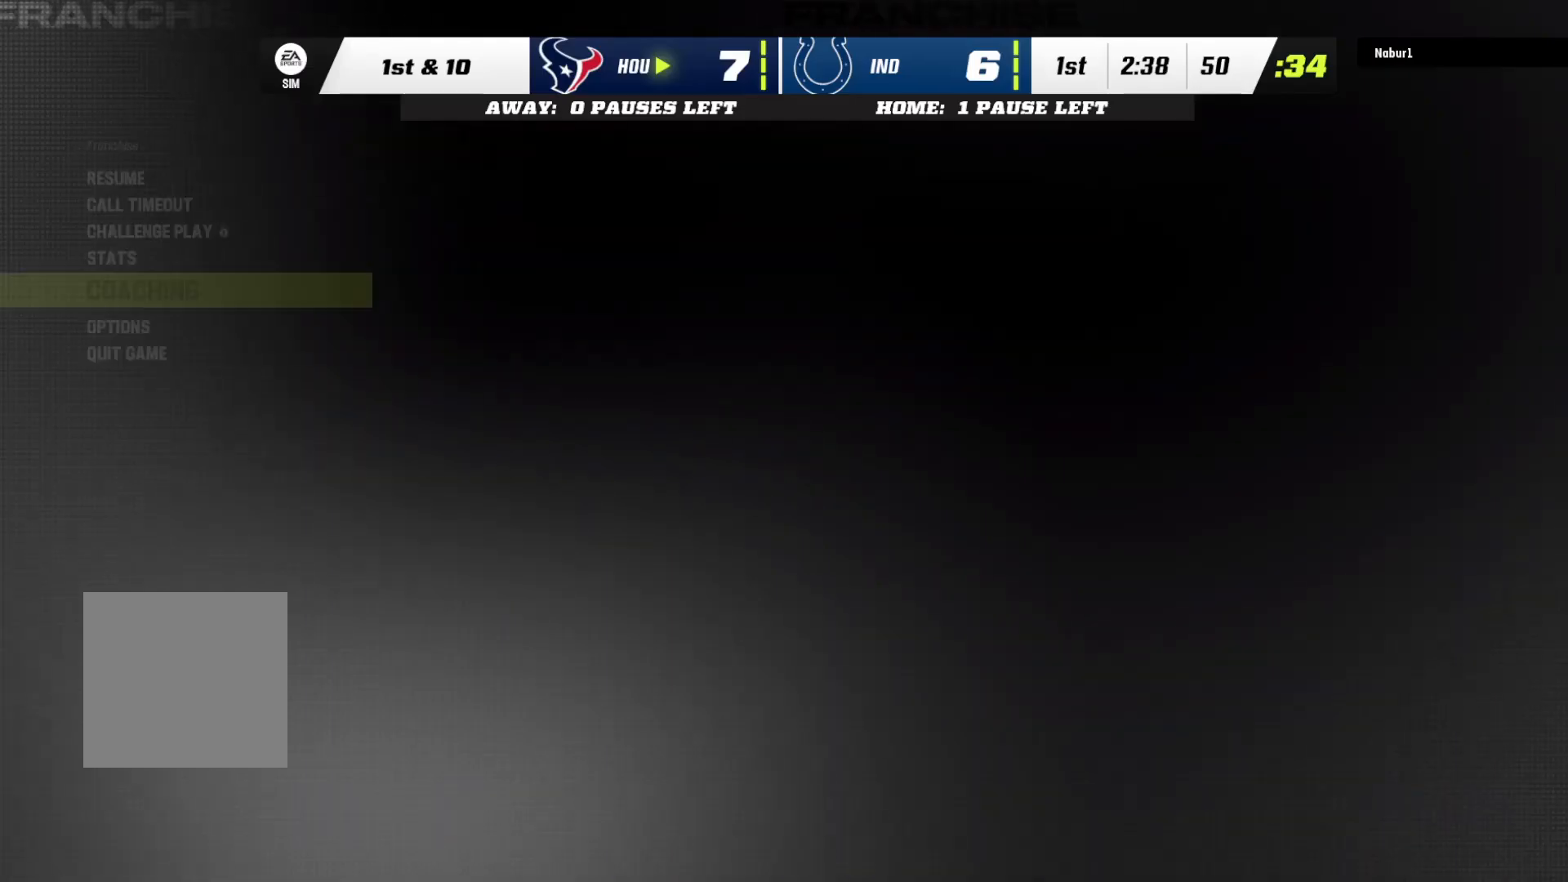
{"buttons": [], "left_stick": "center", "right_stick": "center", "events": []}
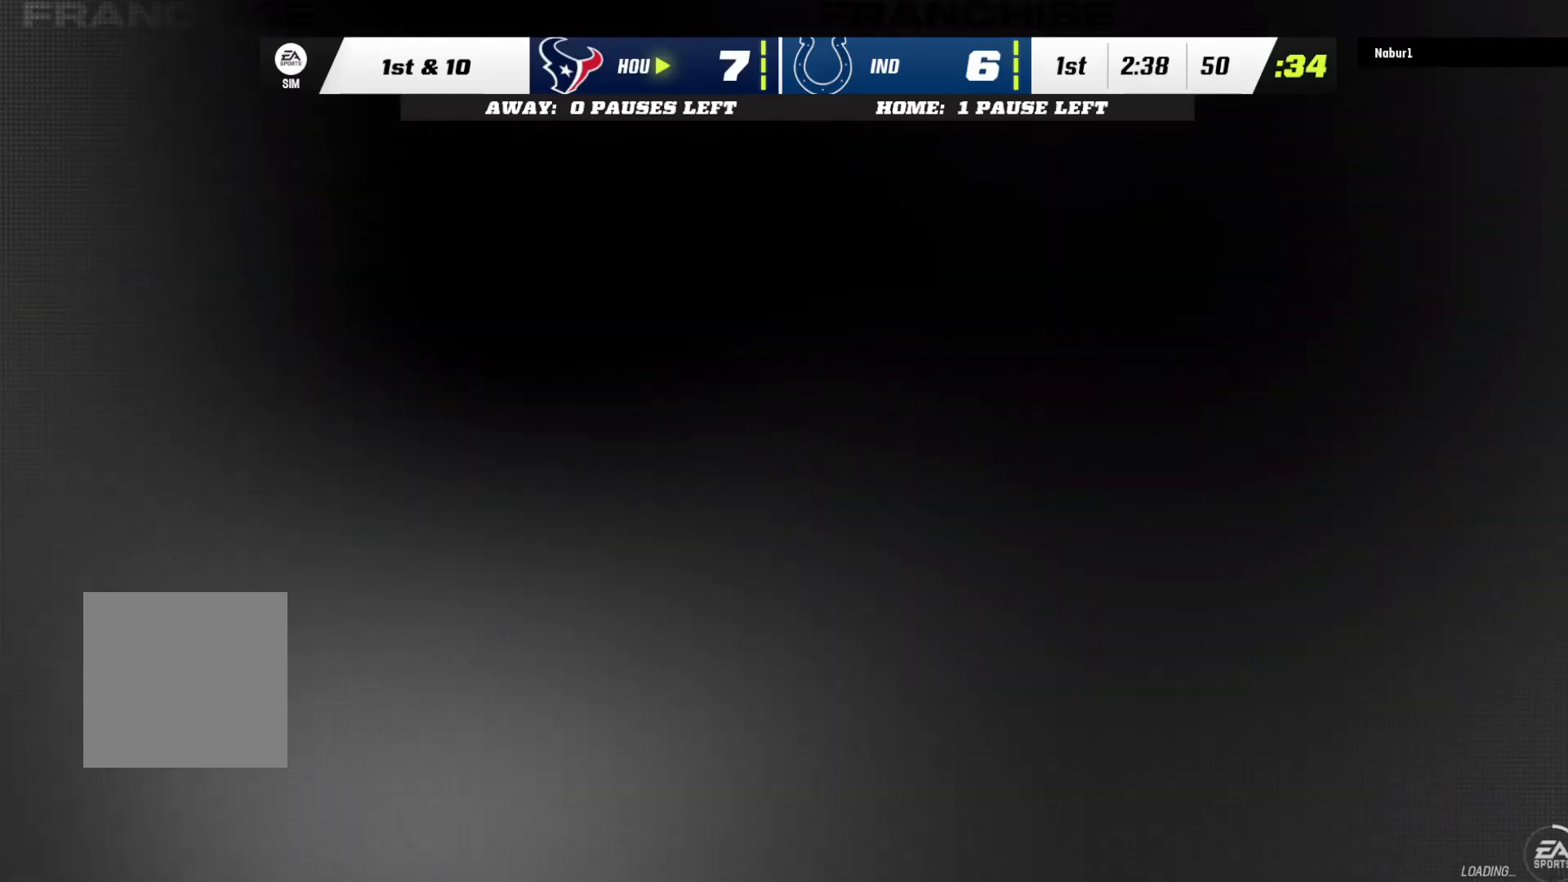
{"buttons": [], "left_stick": "center", "right_stick": "center", "events": []}
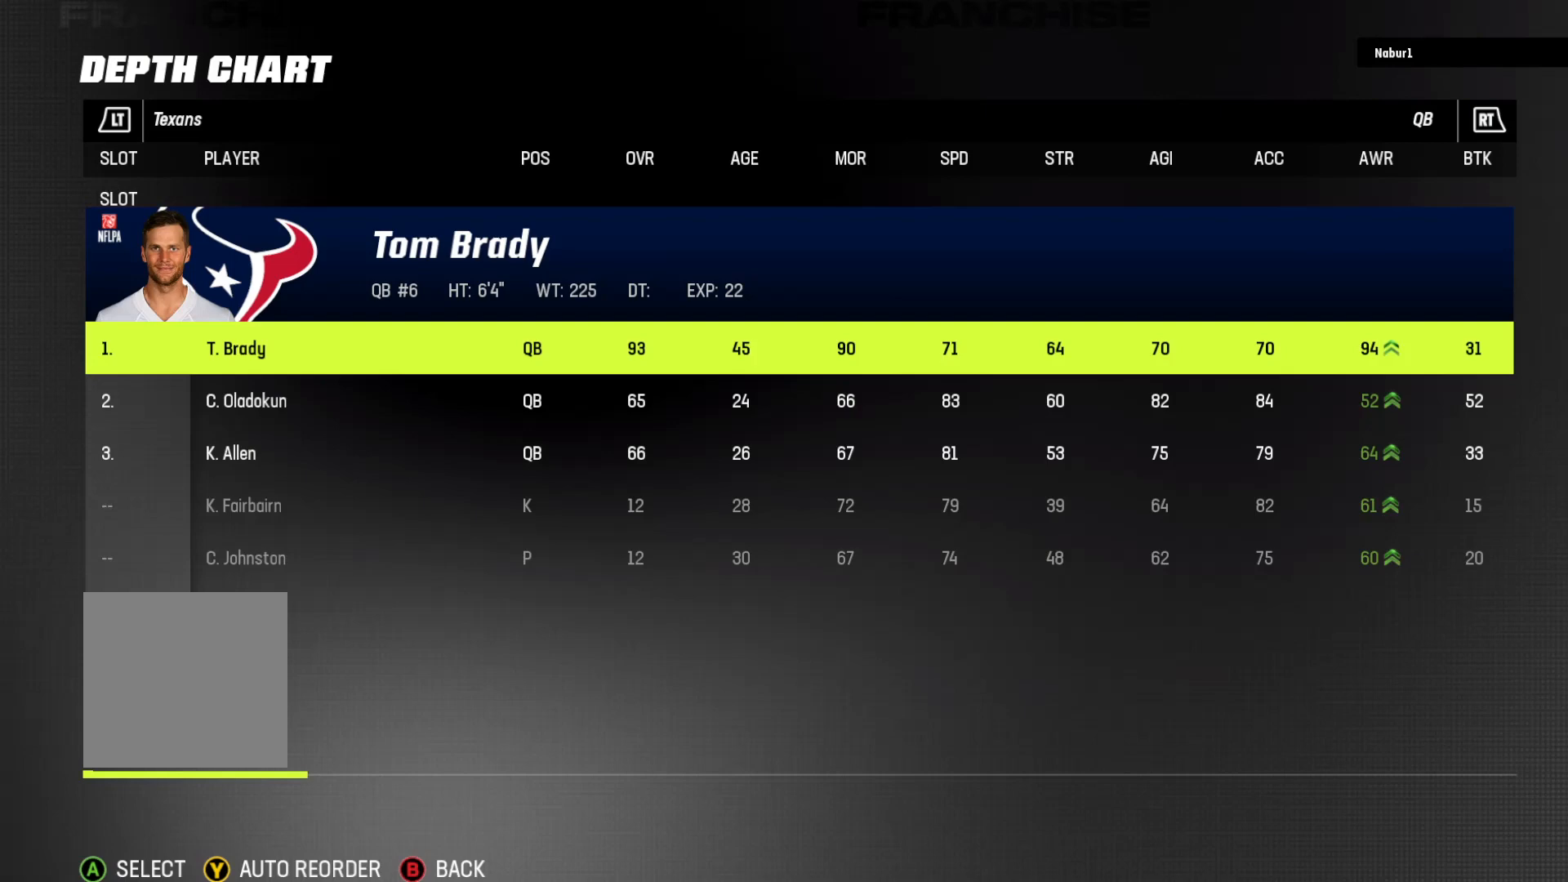
{"buttons": [], "left_stick": "center", "right_stick": "center", "events": [[233, "A", "down"], [433, "A", "up"]]}
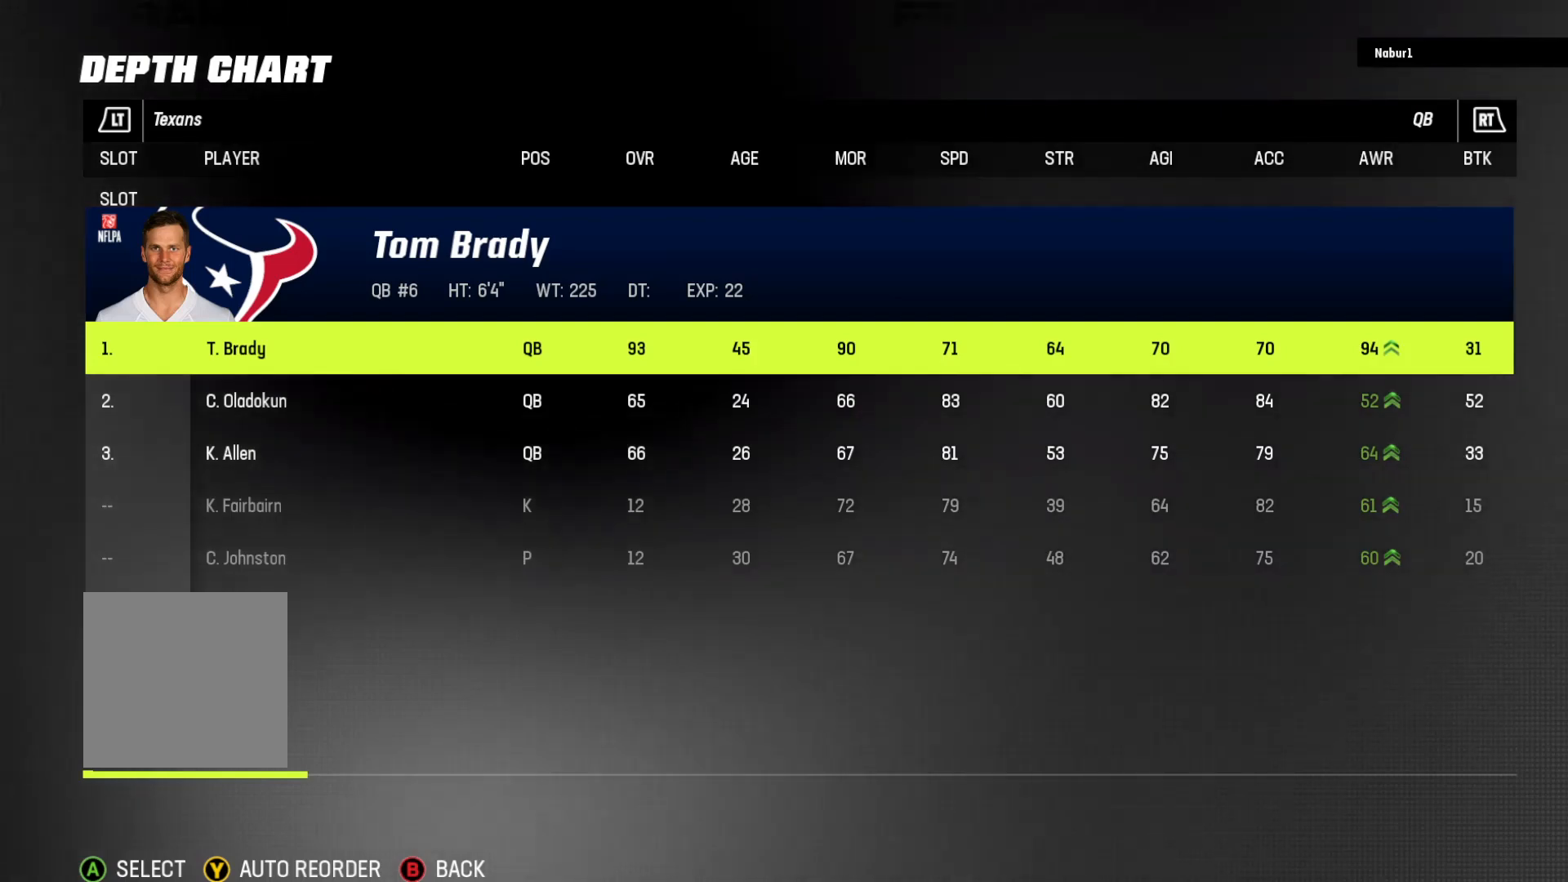
{"buttons": [], "left_stick": "center", "right_stick": "center", "events": [[33, "DPAD_DOWN", "down"], [167, "DPAD_DOWN", "up"], [267, "A", "down"], [500, "A", "up"]]}
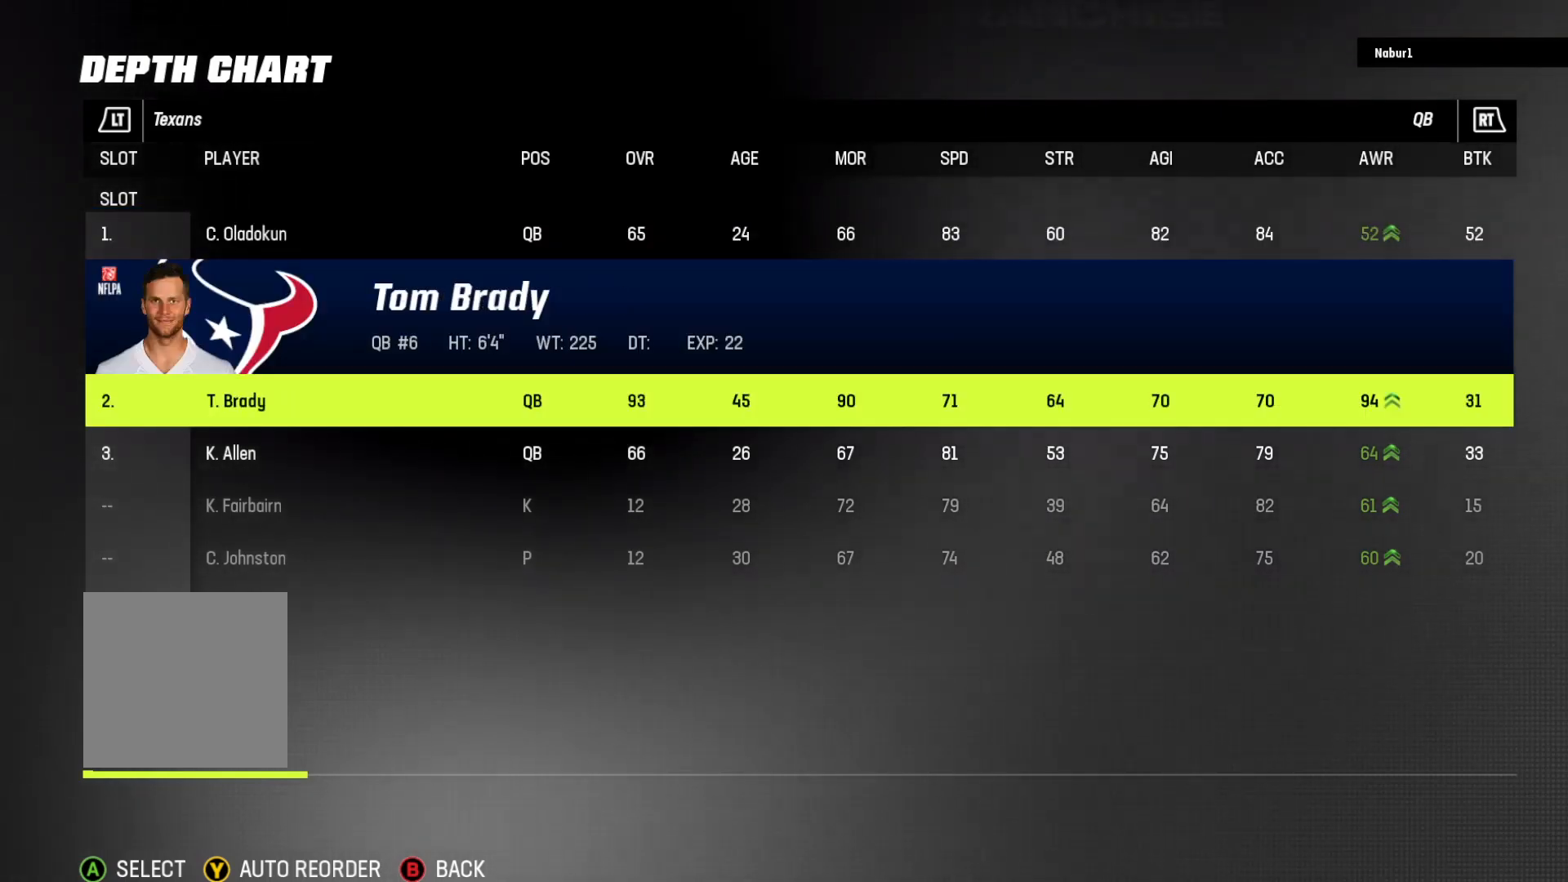
{"buttons": [], "left_stick": "center", "right_stick": "center", "events": [[300, "DPAD_UP", "down"], [433, "DPAD_UP", "up"]]}
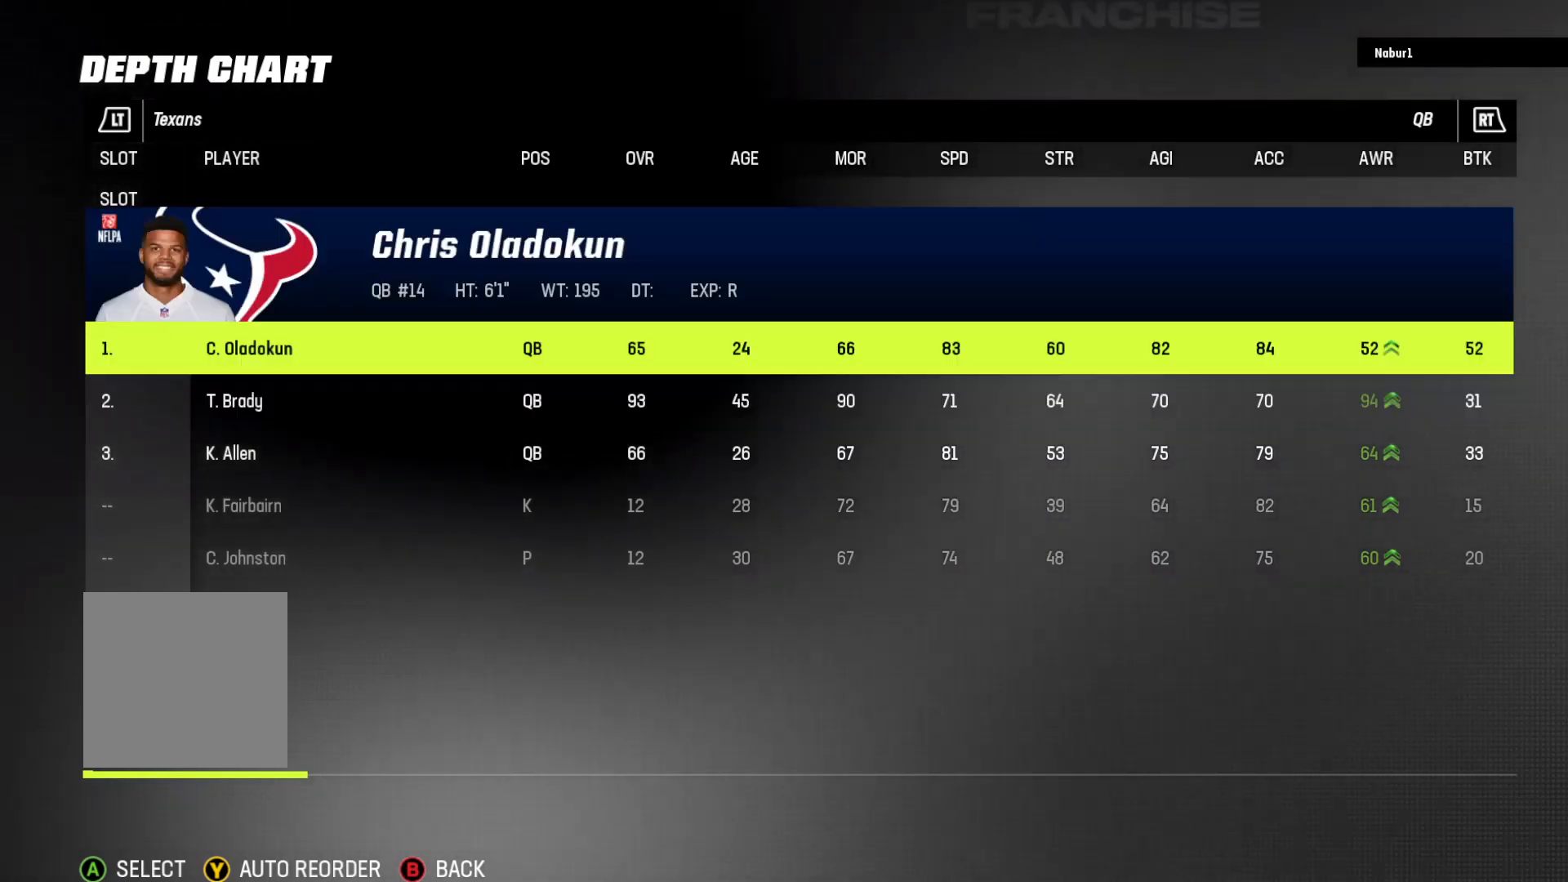
{"buttons": ["B"], "left_stick": "center", "right_stick": "center", "events": [[67, "DPAD_UP", "down"], [100, "DPAD_UP", "up"], [367, "B", "down"]]}
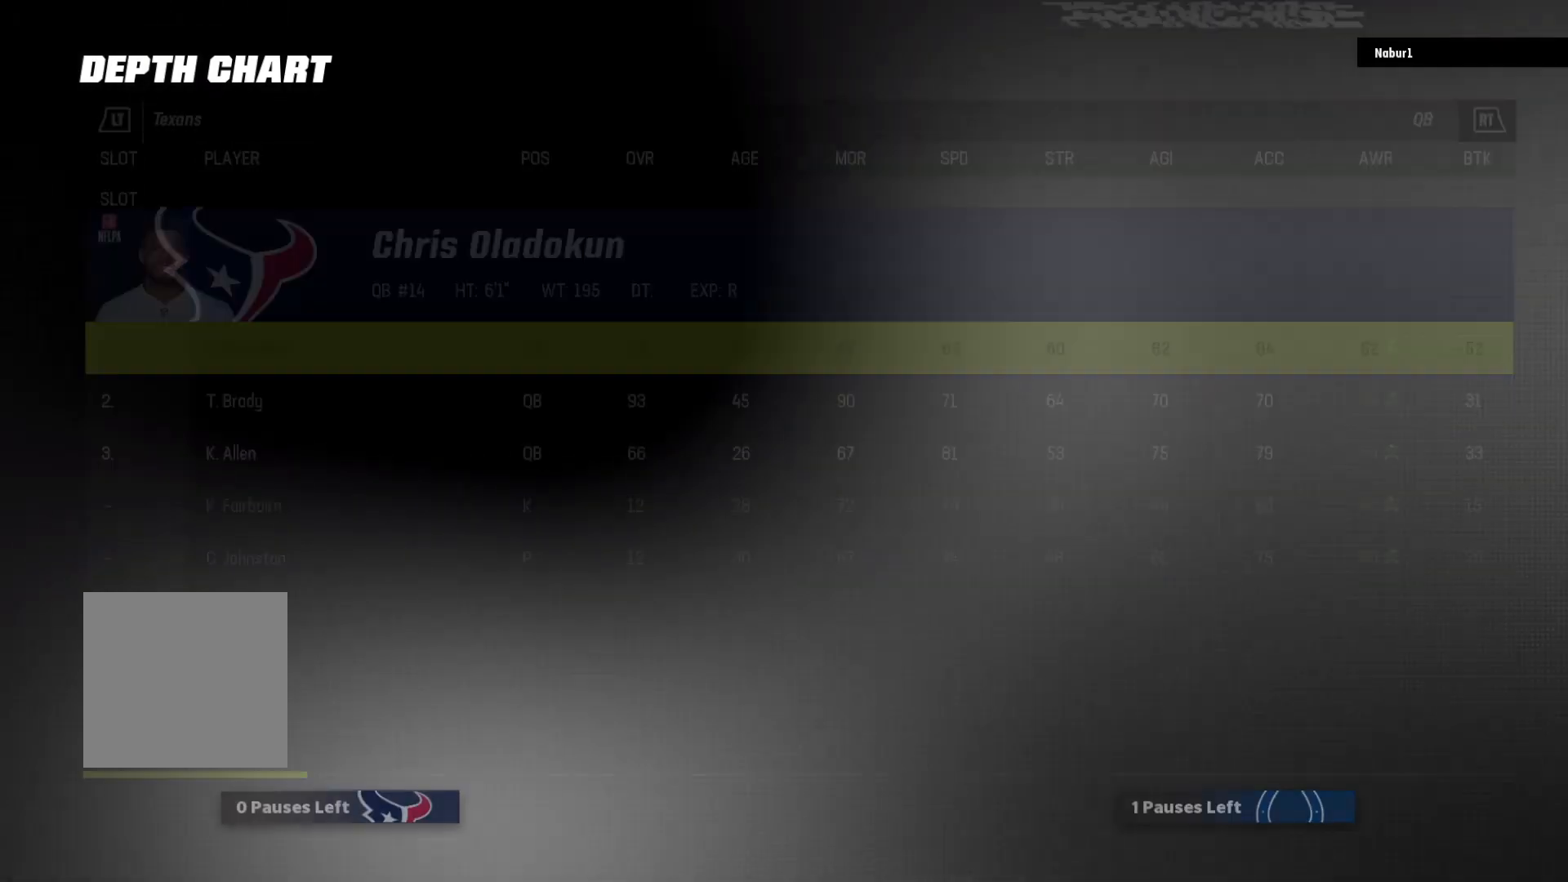
{"buttons": [], "left_stick": "center", "right_stick": "center", "events": [[100, "B", "up"]]}
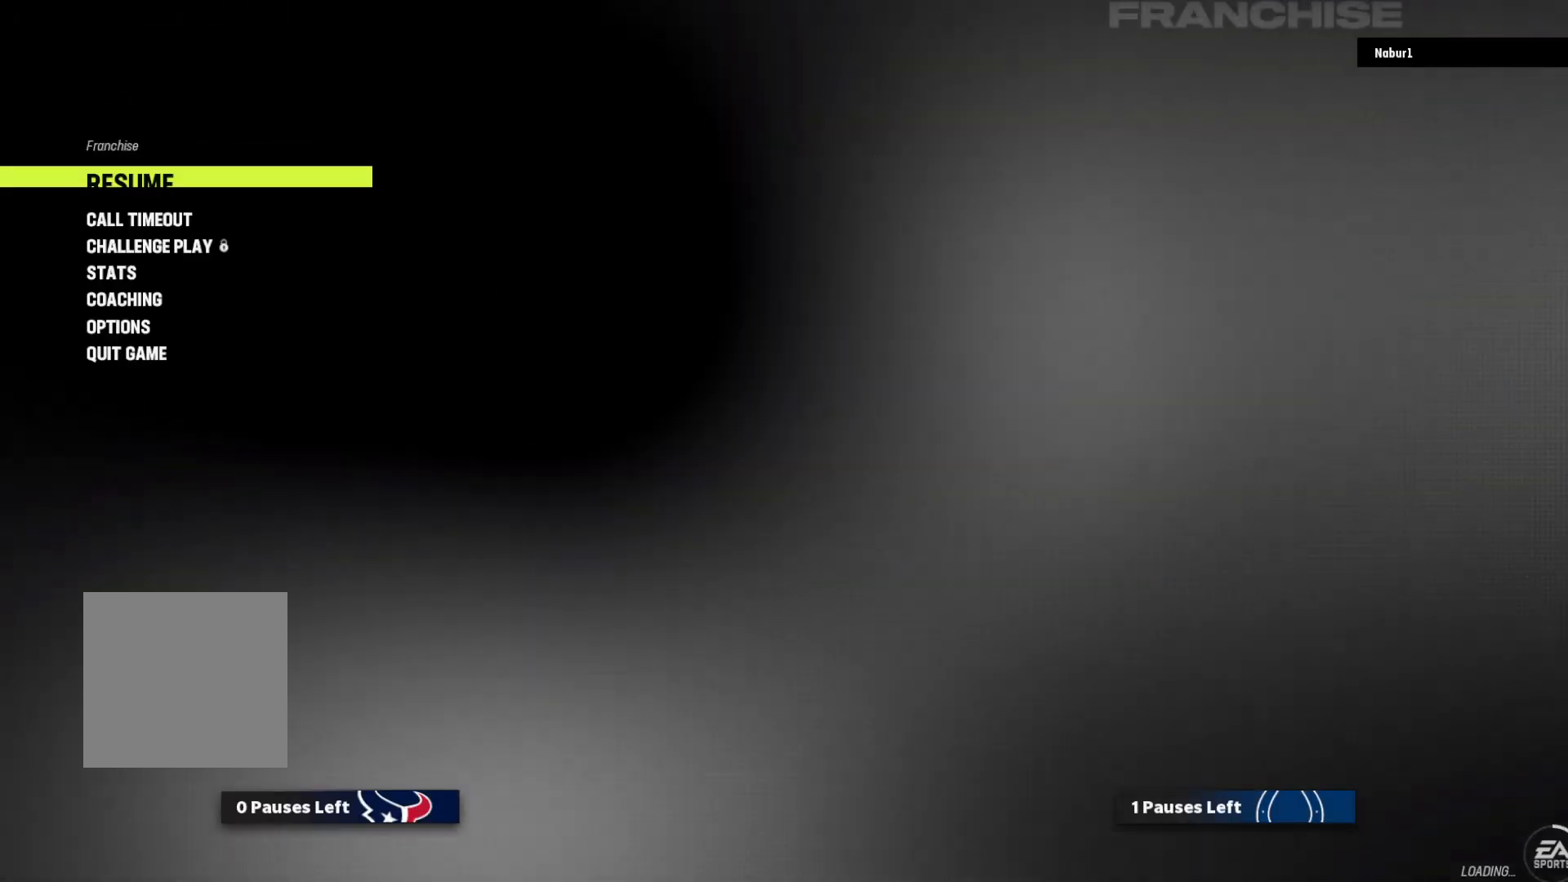
{"buttons": [], "left_stick": "center", "right_stick": "center", "events": []}
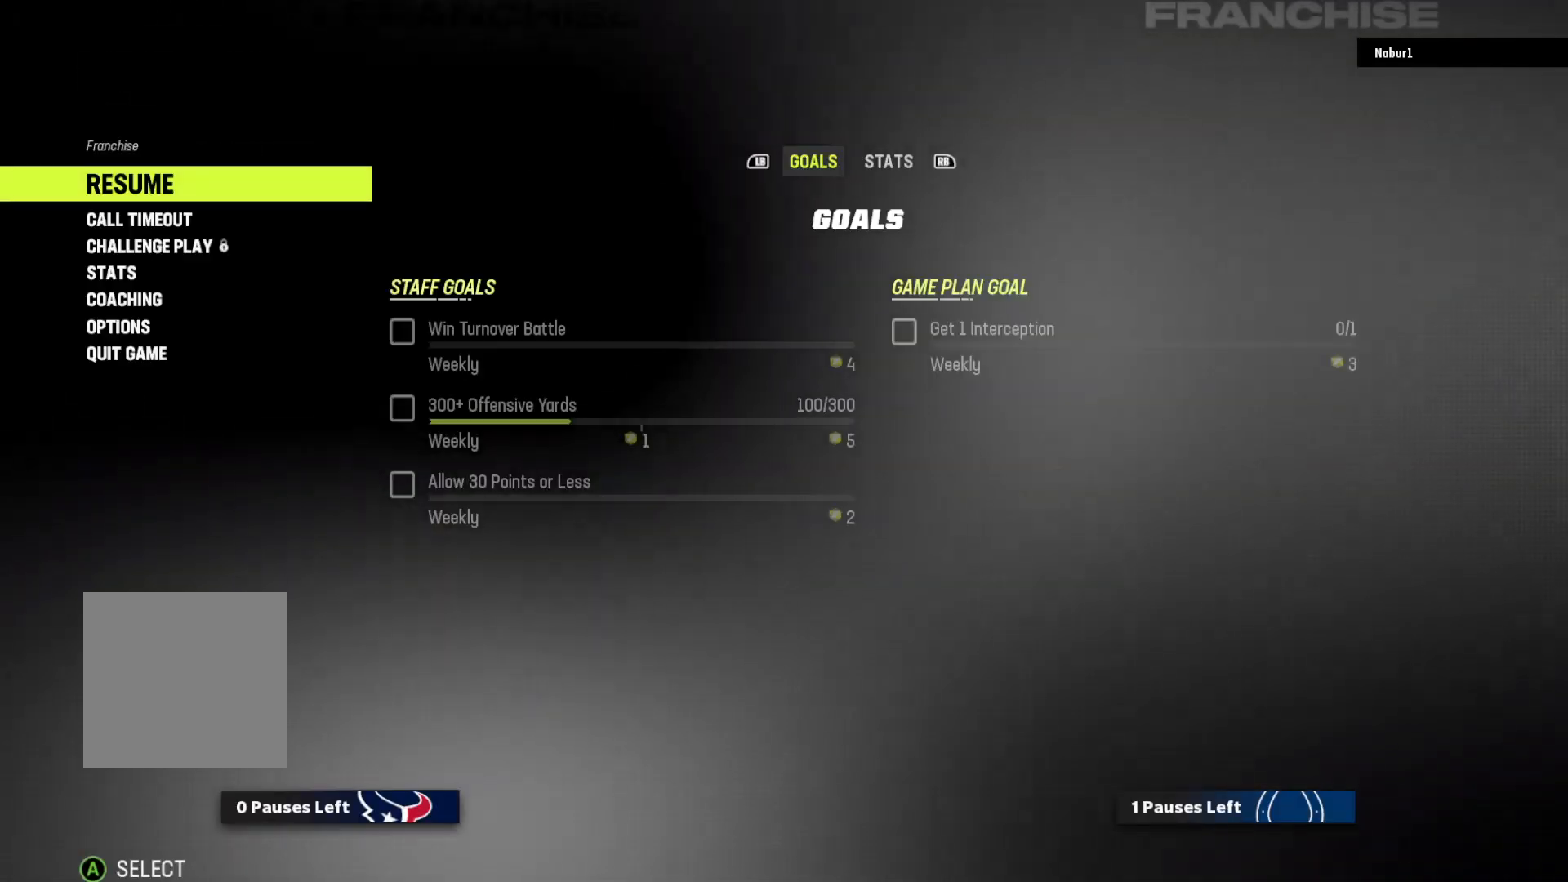
{"buttons": [], "left_stick": "center", "right_stick": "center", "events": [[67, "B", "down"], [300, "B", "up"]]}
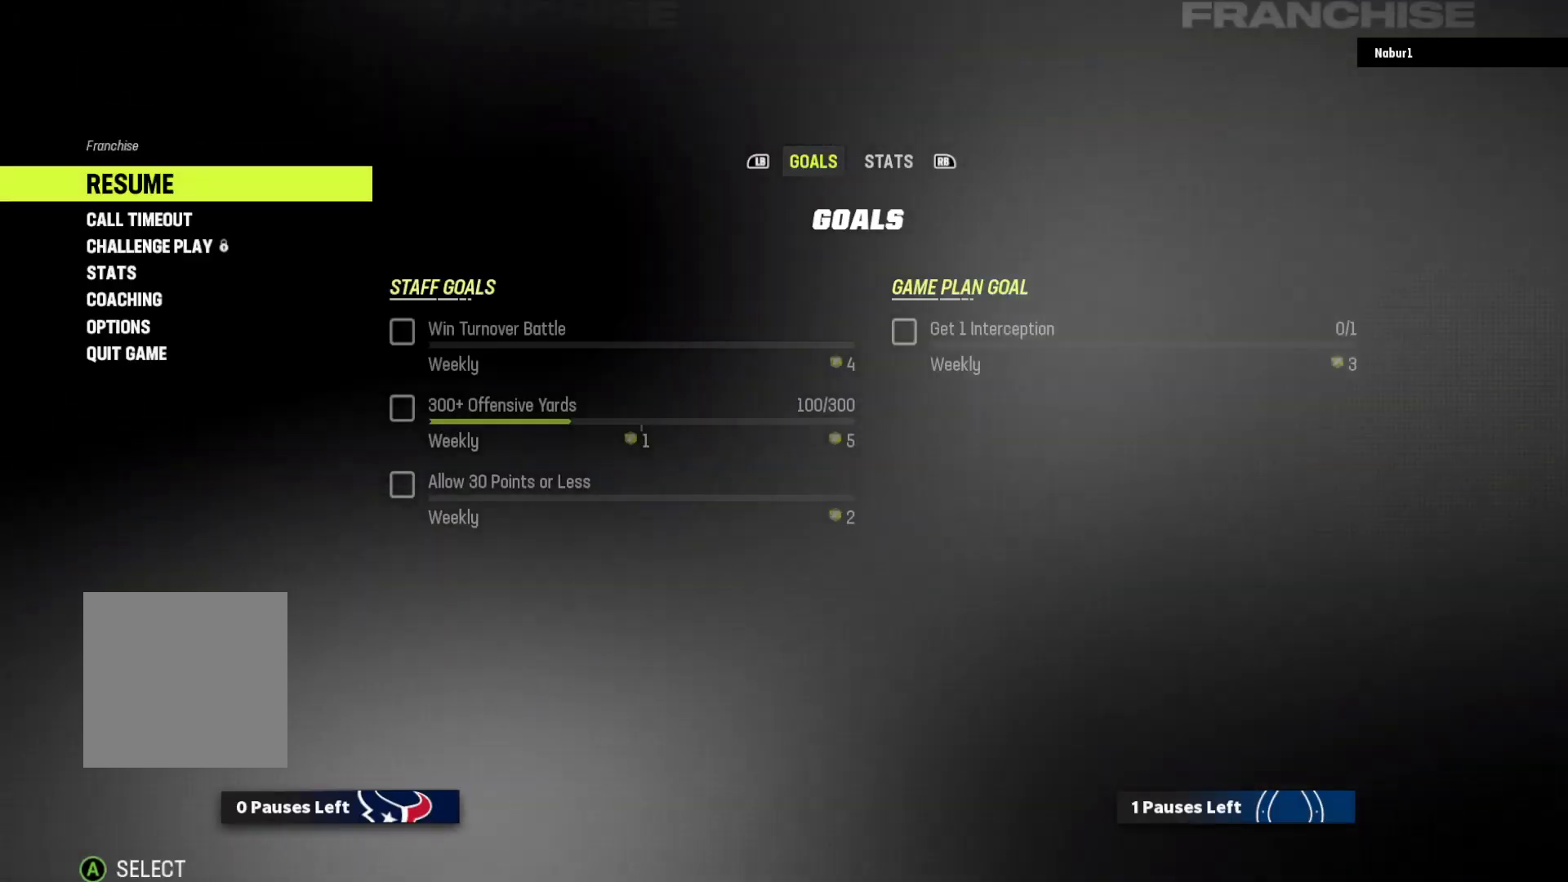
{"buttons": [], "left_stick": "center", "right_stick": "center", "events": []}
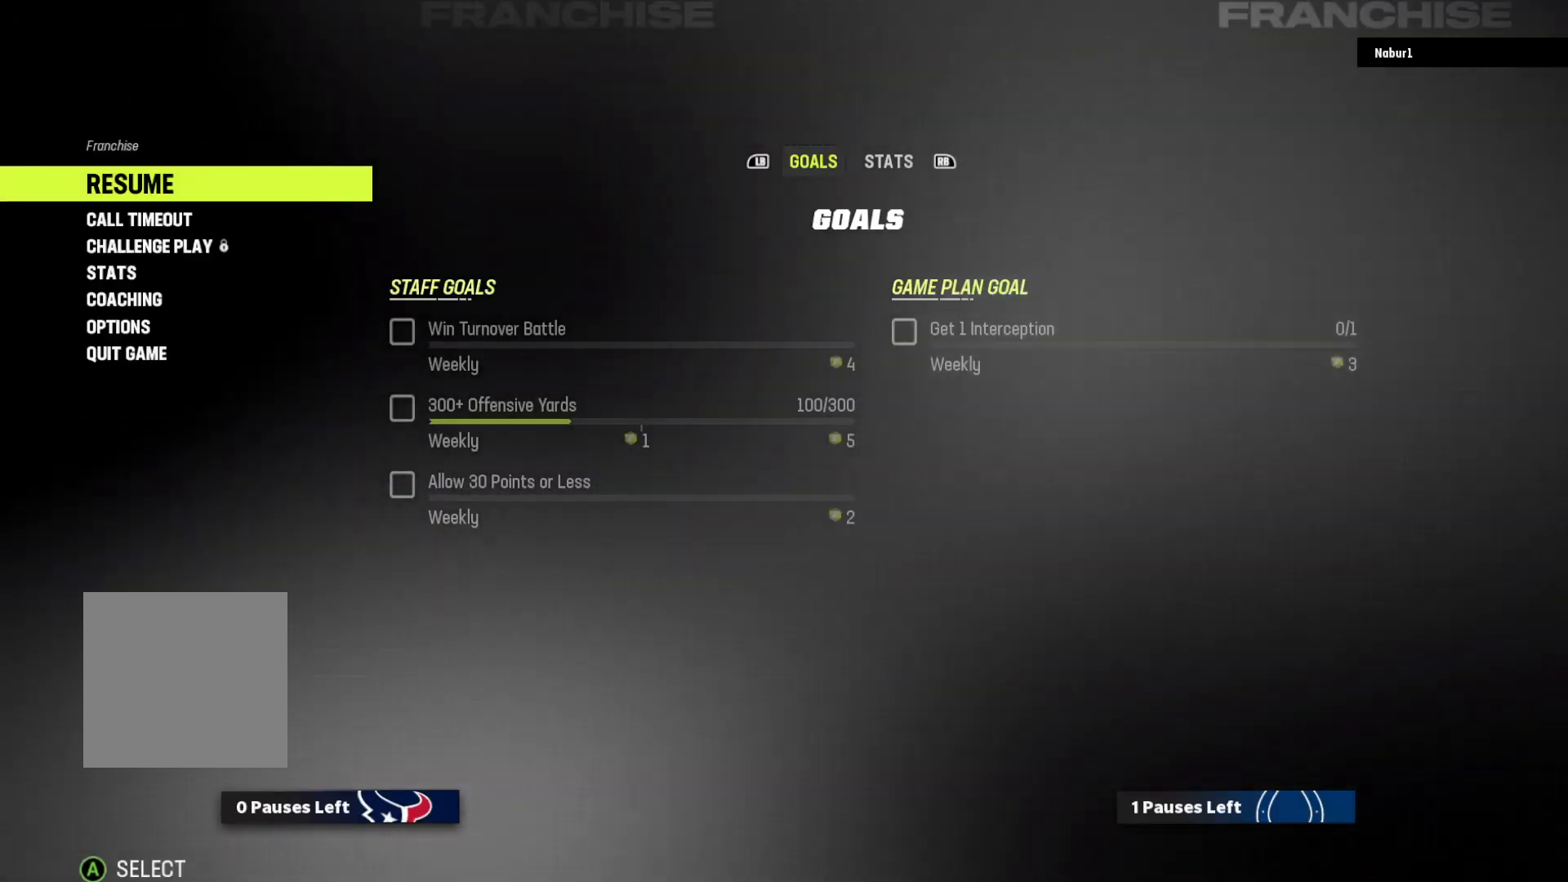
{"buttons": ["A"], "left_stick": "center", "right_stick": "center", "events": [[500, "A", "down"]]}
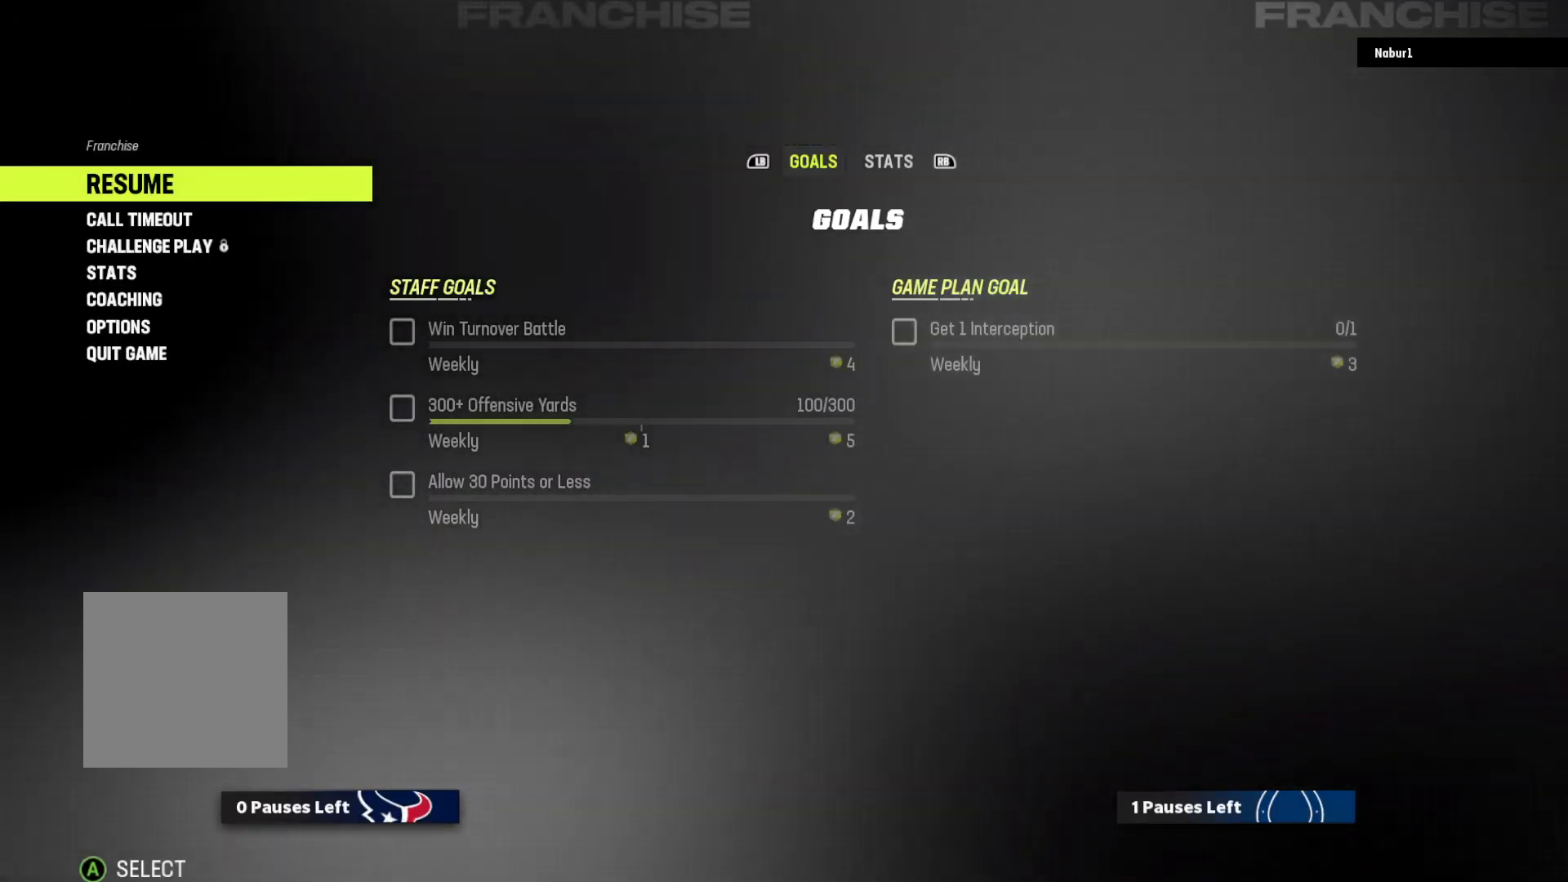
{"buttons": [], "left_stick": "center", "right_stick": "center", "events": [[233, "A", "up"]]}